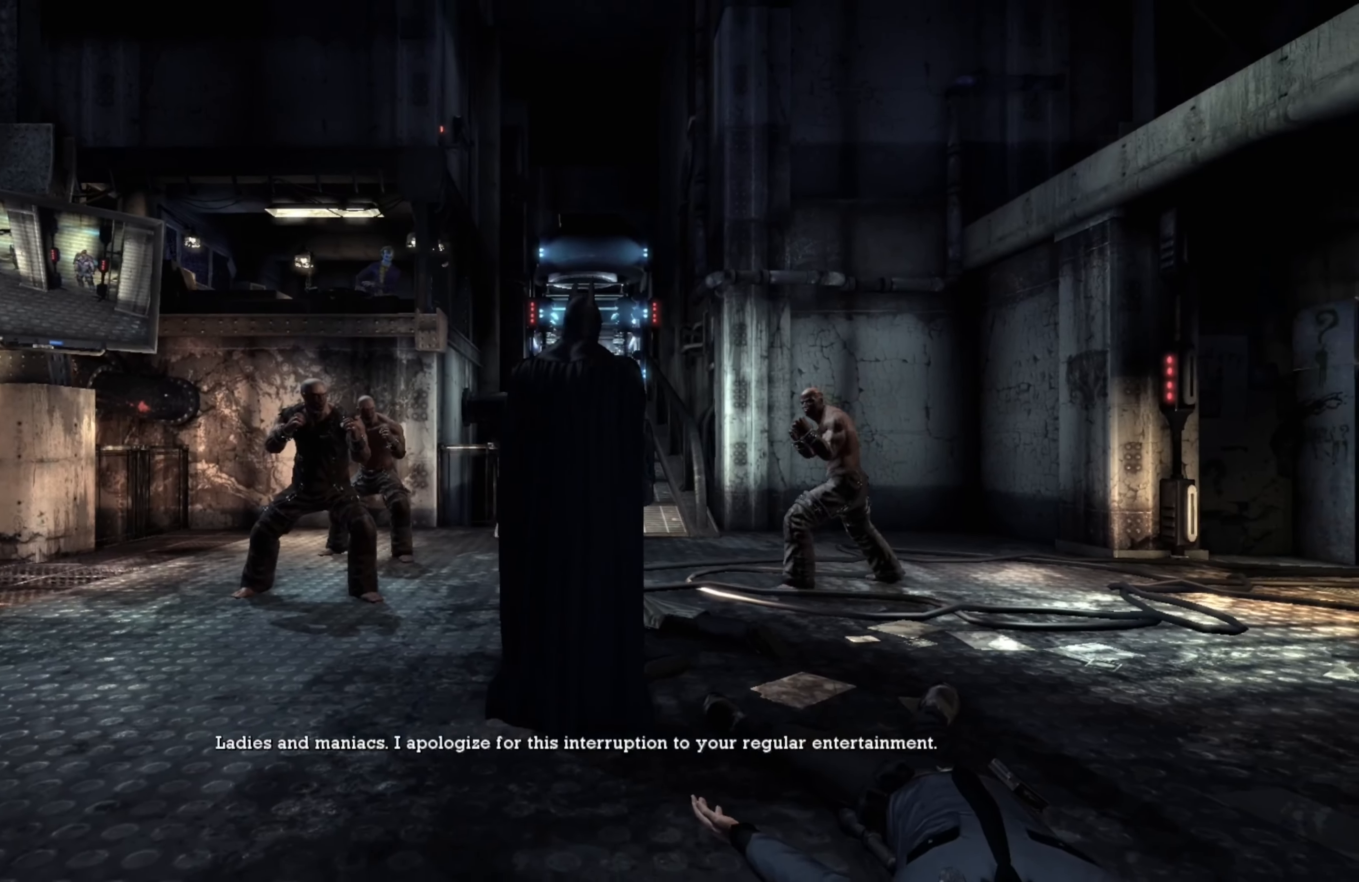
Gameplay with a controller (Xbox layout); each line is a JSON object with the inputs held at the frame after it. "events" lists button and stick changes between this image and that frame as [ms after this image, input, new state], when the widget could be followed in between.
{"buttons": [], "left_stick": "center", "right_stick": "down", "events": [[200, "right_stick", "down"]]}
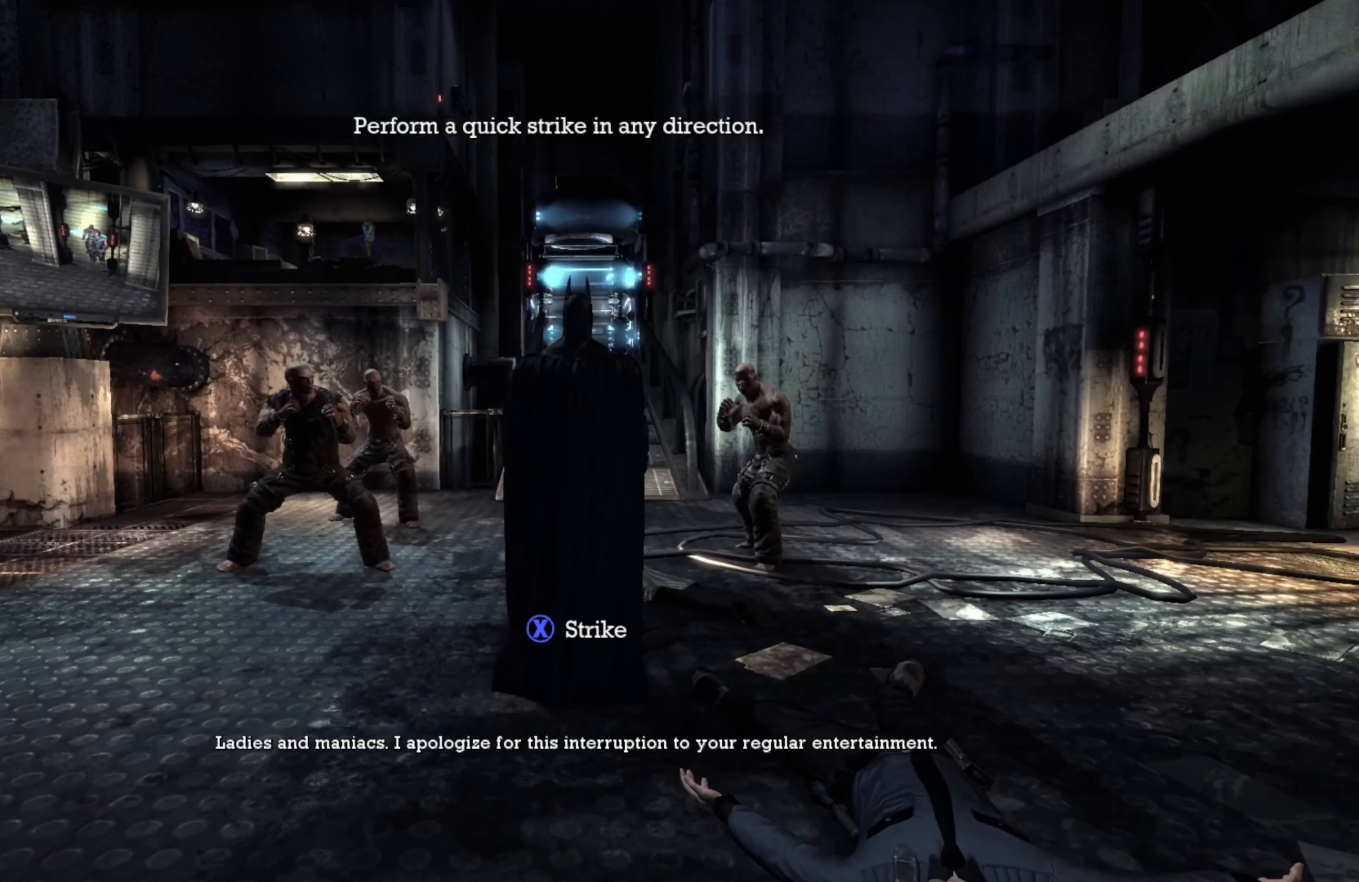
{"buttons": [], "left_stick": "center", "right_stick": "center", "events": [[220, "right_stick", "center"]]}
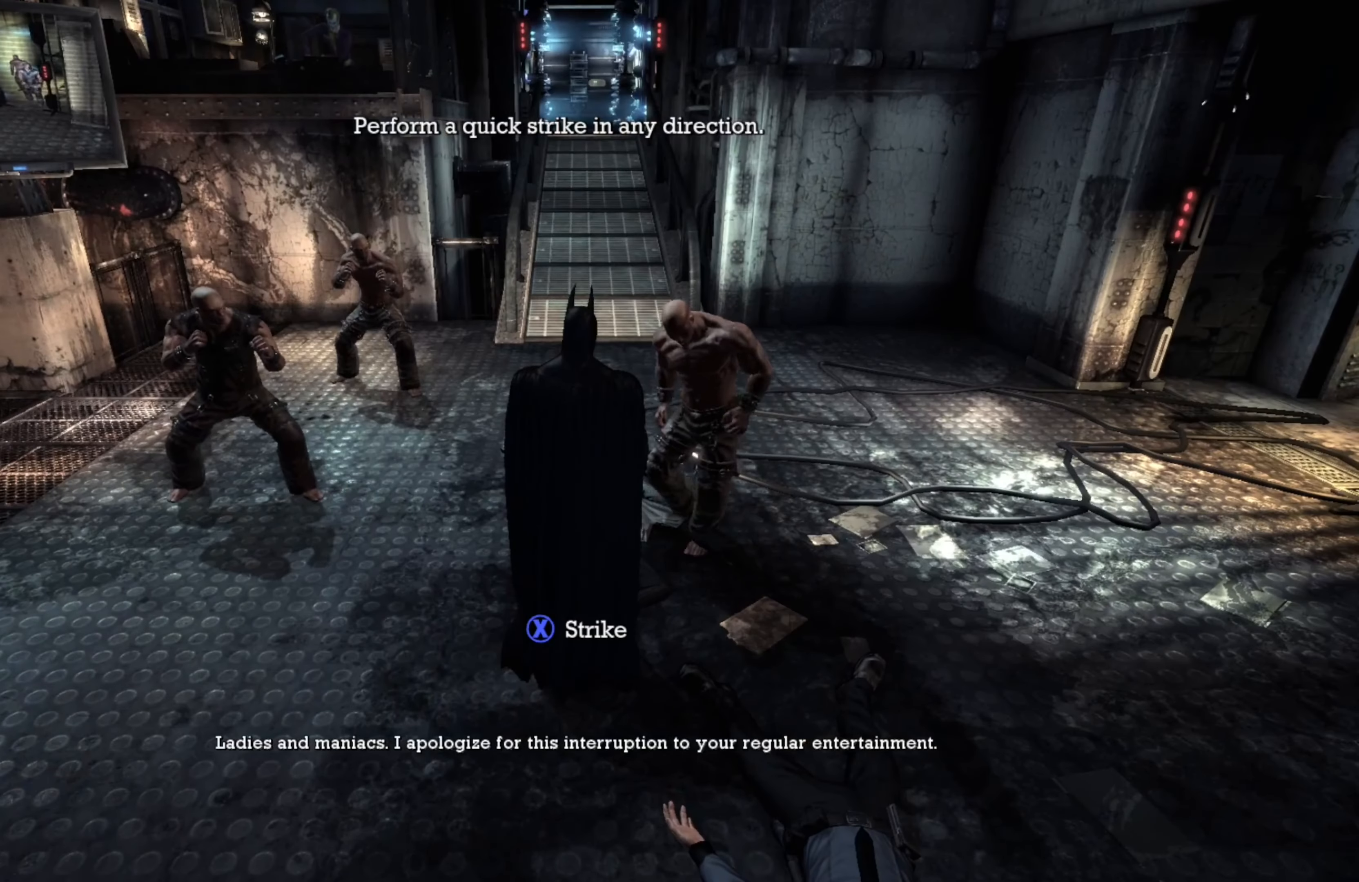
{"buttons": ["Y"], "left_stick": "center", "right_stick": "center", "events": [[460, "Y", "down"]]}
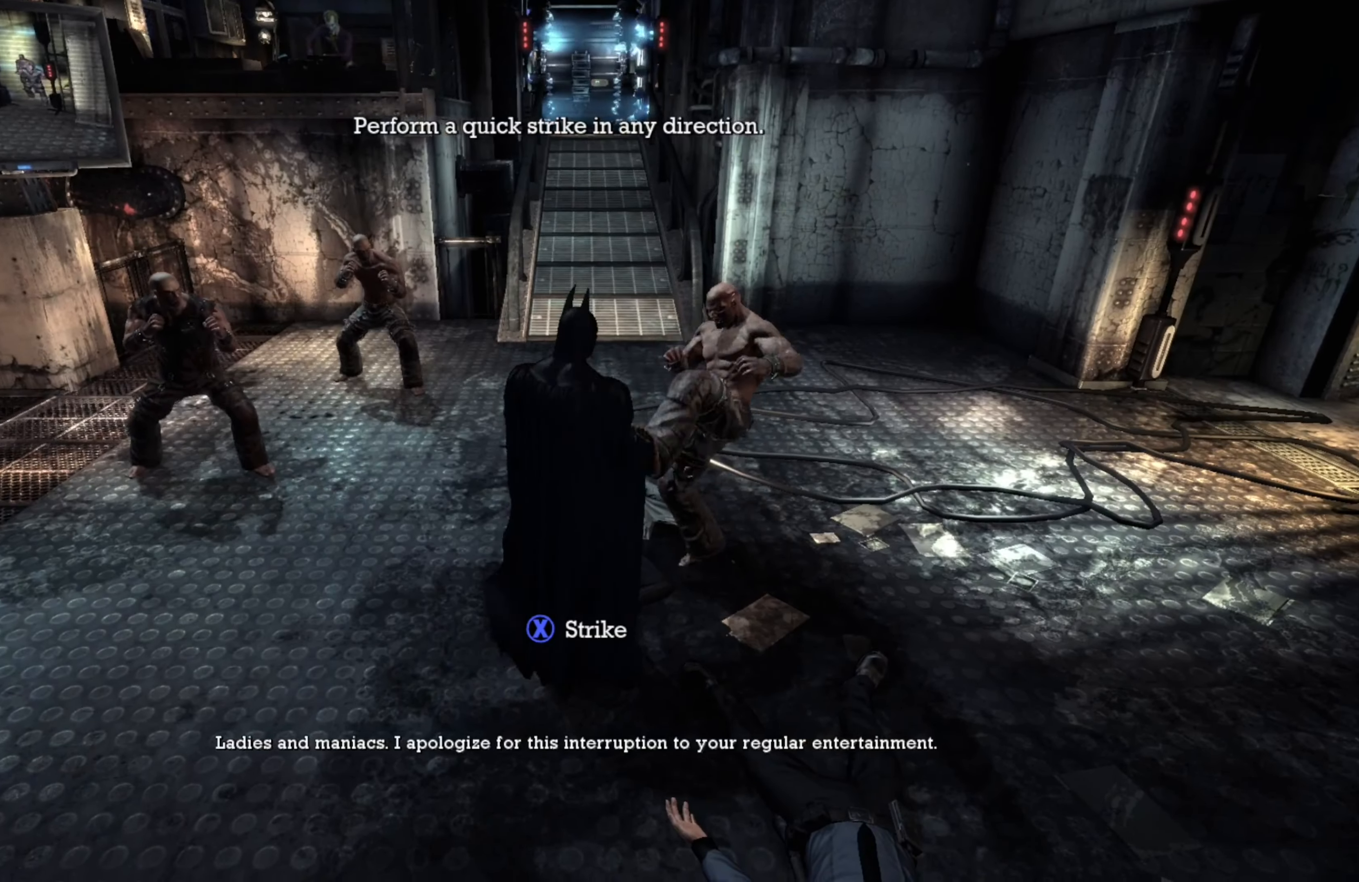
{"buttons": [], "left_stick": "center", "right_stick": "center", "events": [[60, "Y", "up"]]}
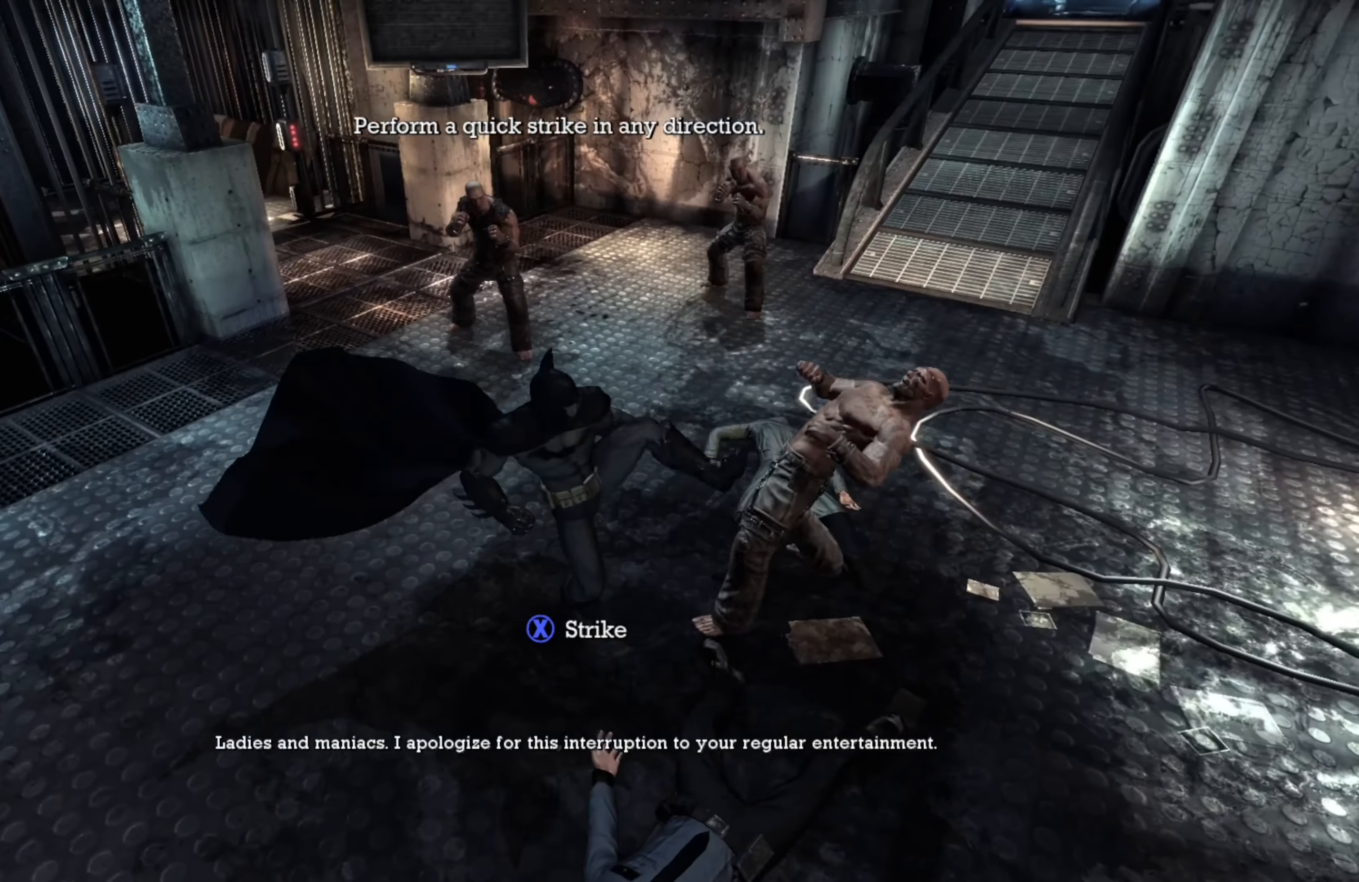
{"buttons": ["X"], "left_stick": "right", "right_stick": "center", "events": [[160, "left_stick", "right"], [500, "X", "down"]]}
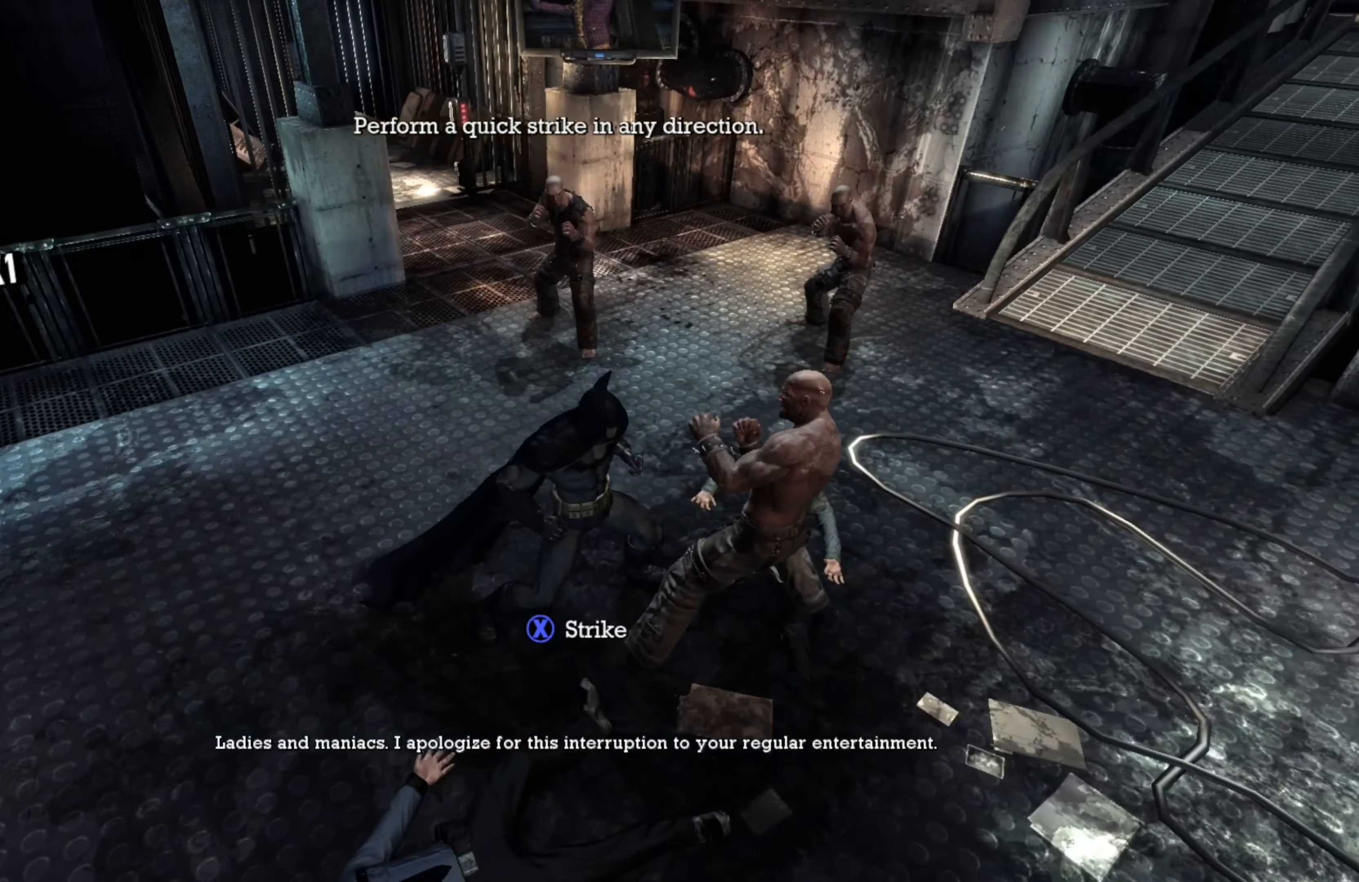
{"buttons": [], "left_stick": "down-right", "right_stick": "center", "events": [[120, "X", "up"], [460, "left_stick", "down-right"]]}
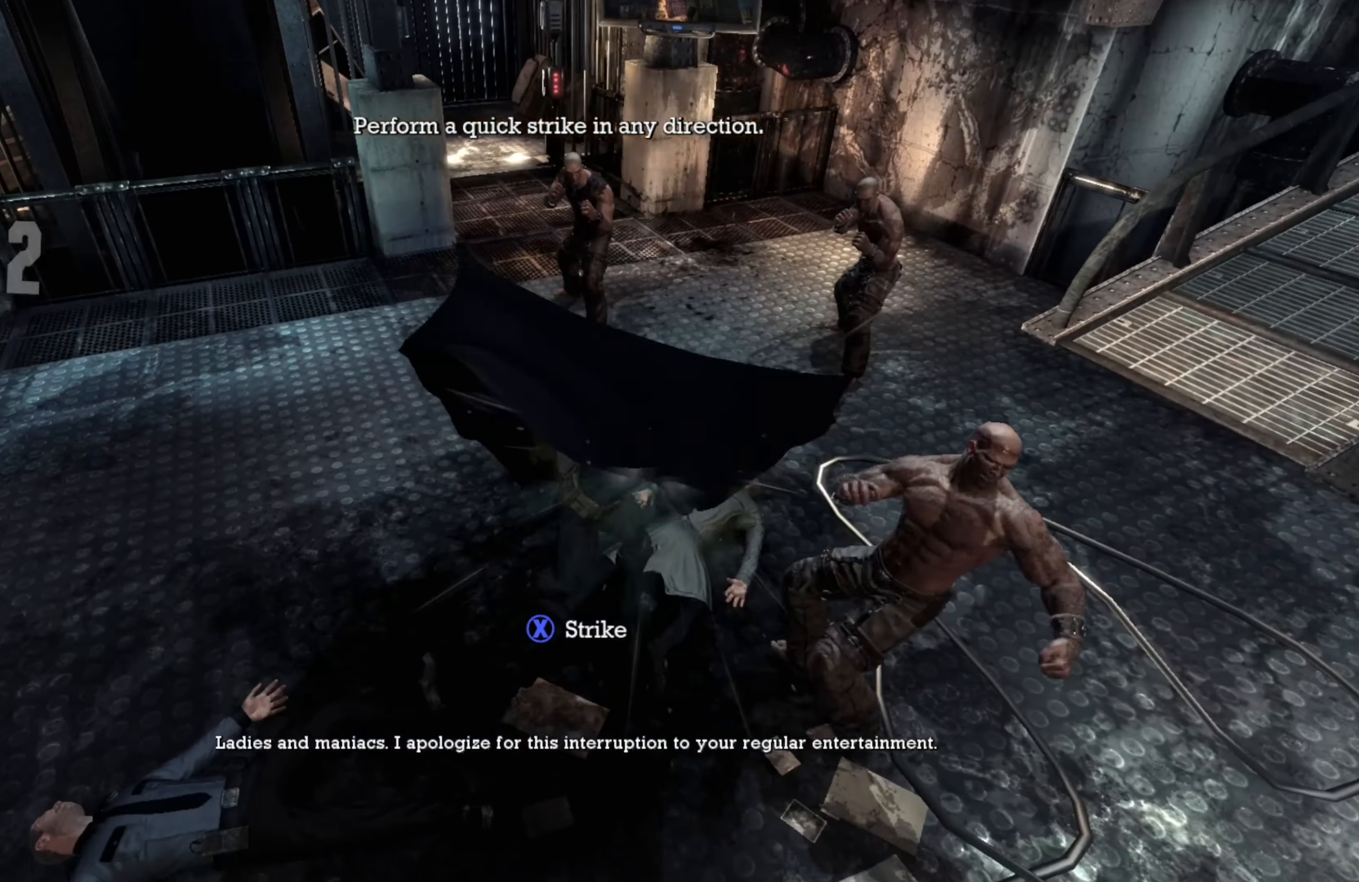
{"buttons": [], "left_stick": "down-right", "right_stick": "center", "events": [[280, "X", "down"], [400, "X", "up"]]}
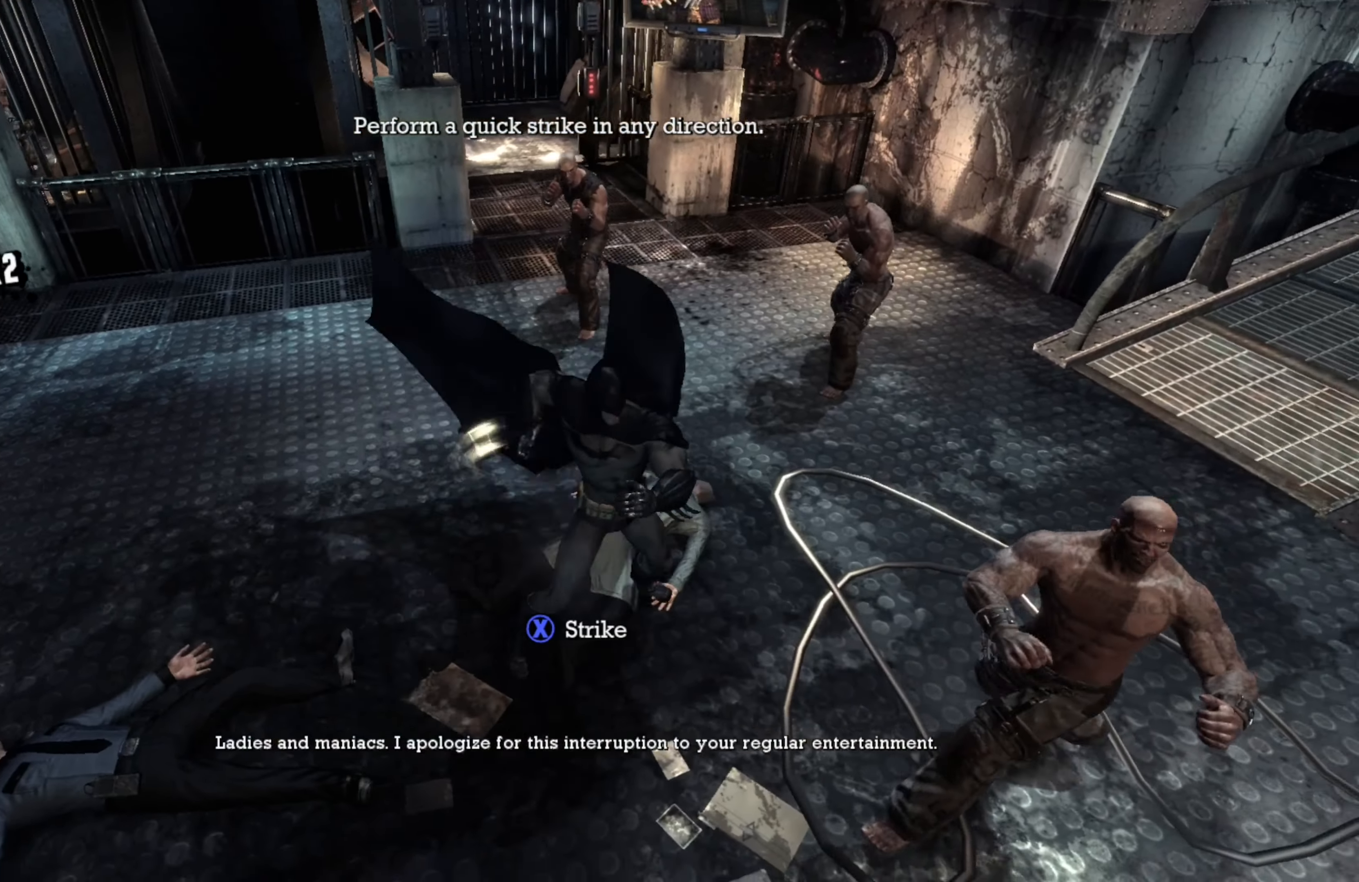
{"buttons": [], "left_stick": "center", "right_stick": "center", "events": [[120, "right_stick", "right"], [280, "right_stick", "center"], [420, "left_stick", "center"]]}
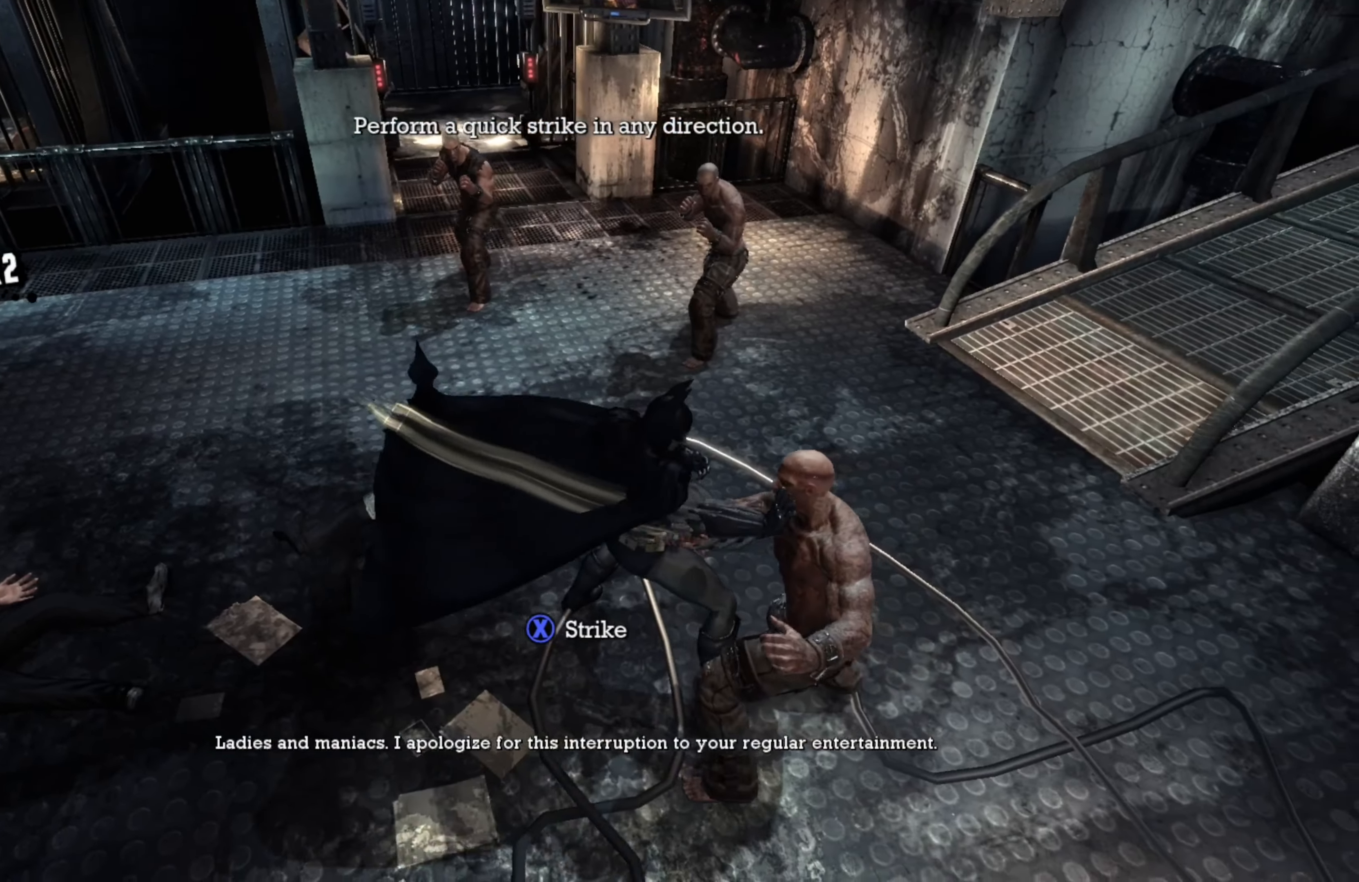
{"buttons": [], "left_stick": "up", "right_stick": "center", "events": [[20, "left_stick", "up"], [160, "L2", "down"], [340, "L2", "up"]]}
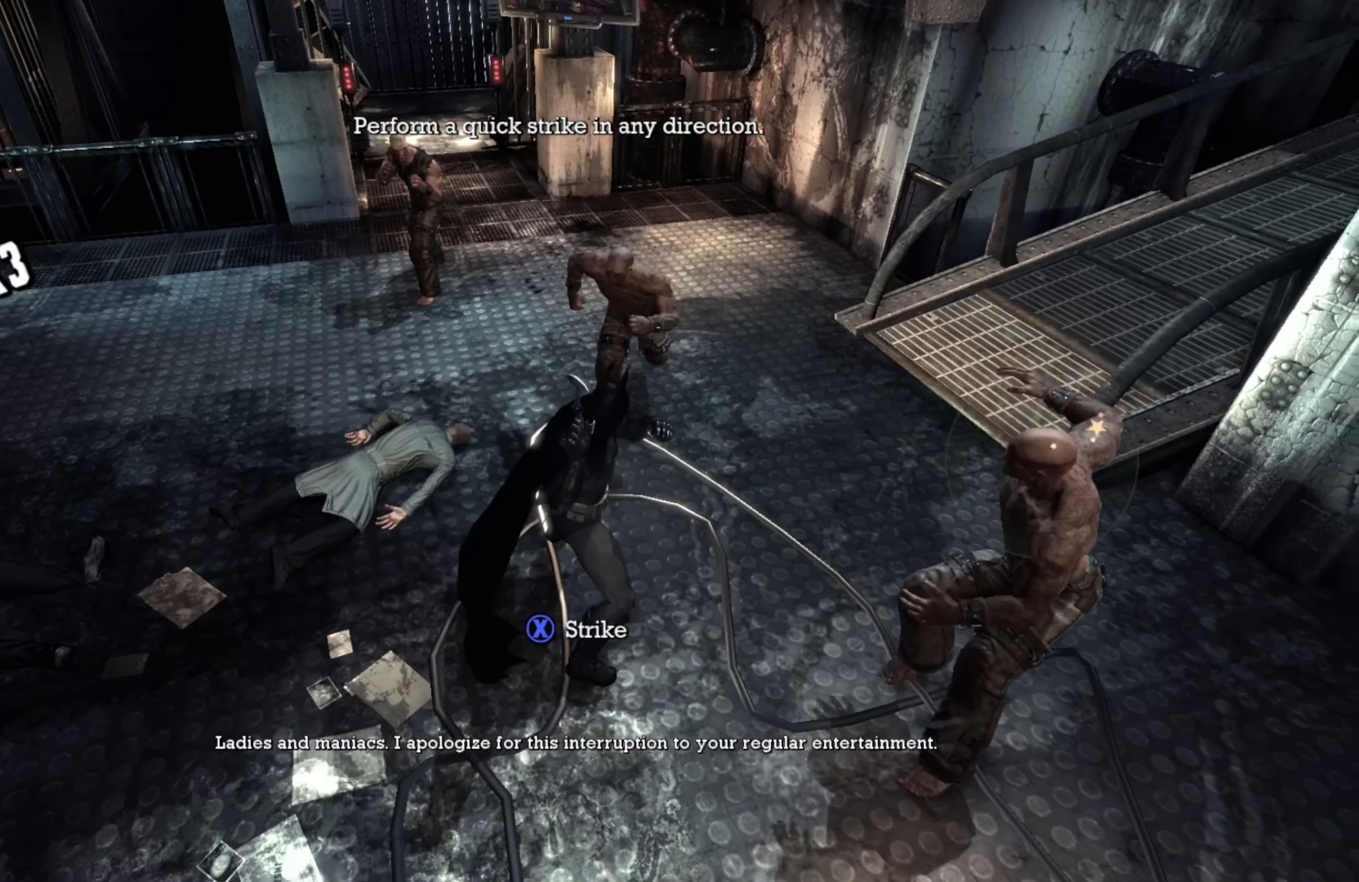
{"buttons": [], "left_stick": "left", "right_stick": "center", "events": [[260, "B", "down"], [300, "left_stick", "up-left"], [380, "B", "up"], [480, "left_stick", "left"]]}
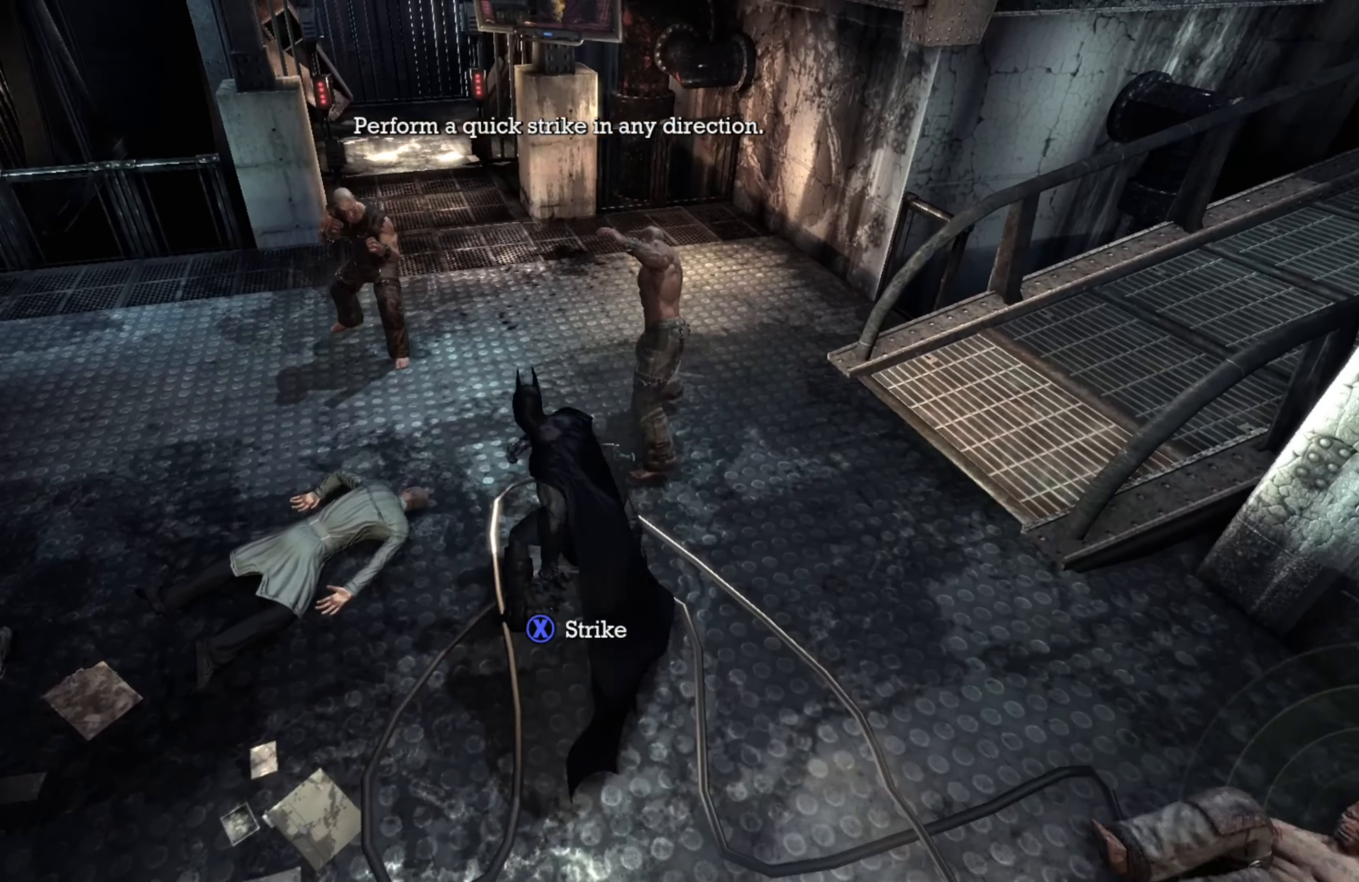
{"buttons": ["X"], "left_stick": "left", "right_stick": "center", "events": [[420, "X", "down"]]}
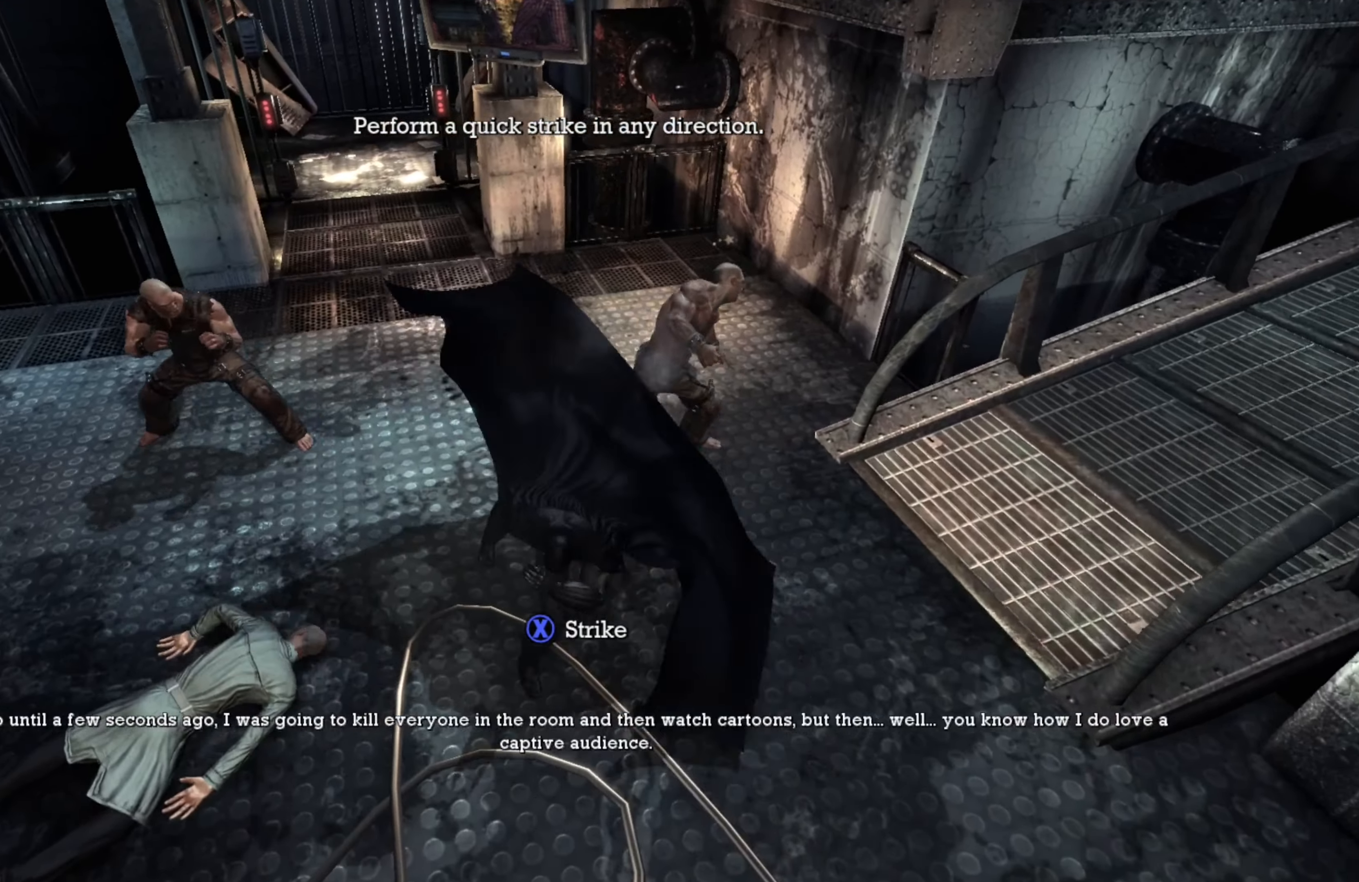
{"buttons": ["X"], "left_stick": "left", "right_stick": "center", "events": [[20, "X", "up"], [300, "X", "down"], [360, "X", "up"], [480, "X", "down"]]}
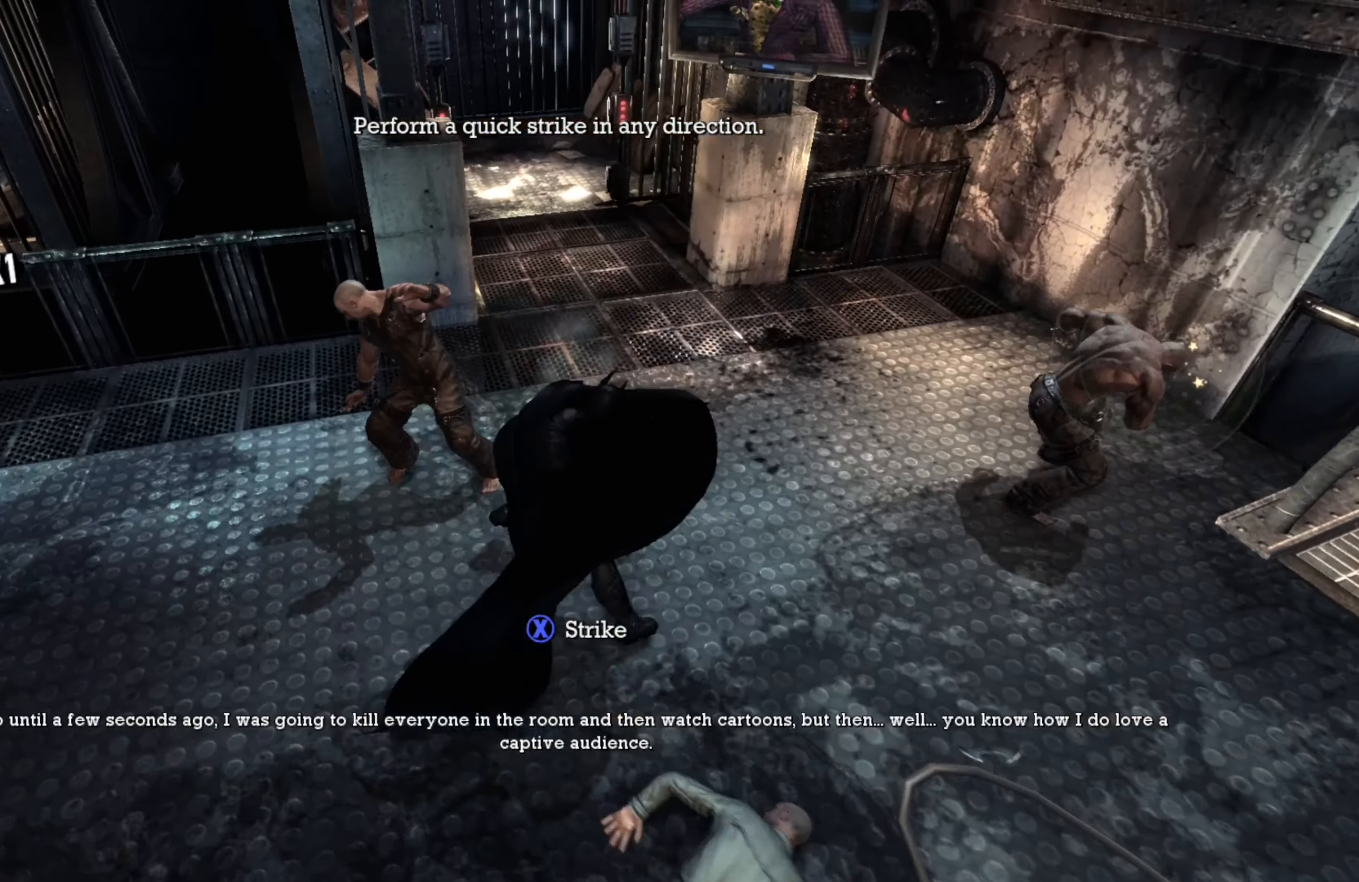
{"buttons": [], "left_stick": "left", "right_stick": "center", "events": [[100, "X", "up"]]}
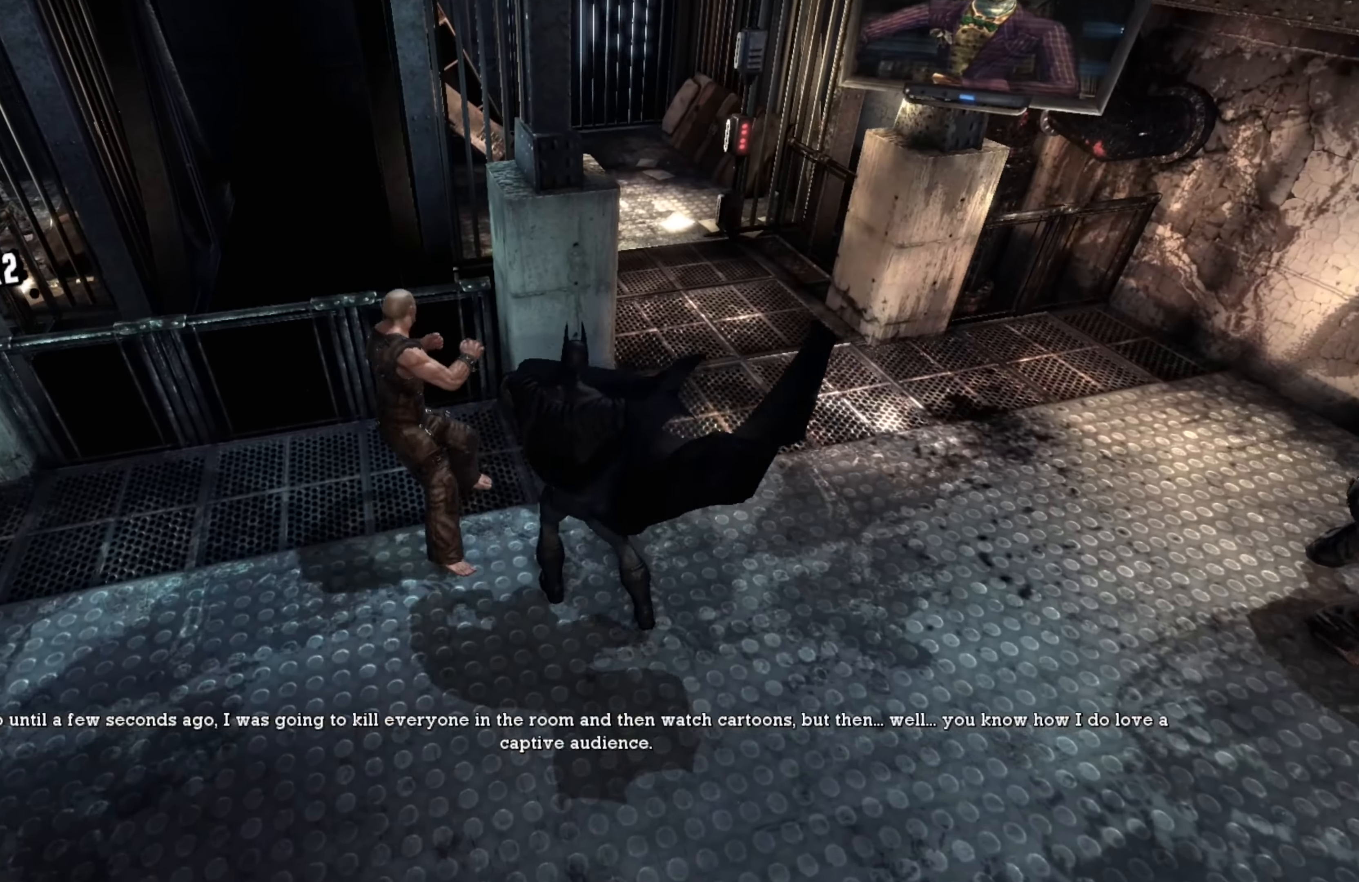
{"buttons": [], "left_stick": "right", "right_stick": "right", "events": [[100, "X", "down"], [200, "X", "up"], [460, "right_stick", "right"], [500, "left_stick", "right"]]}
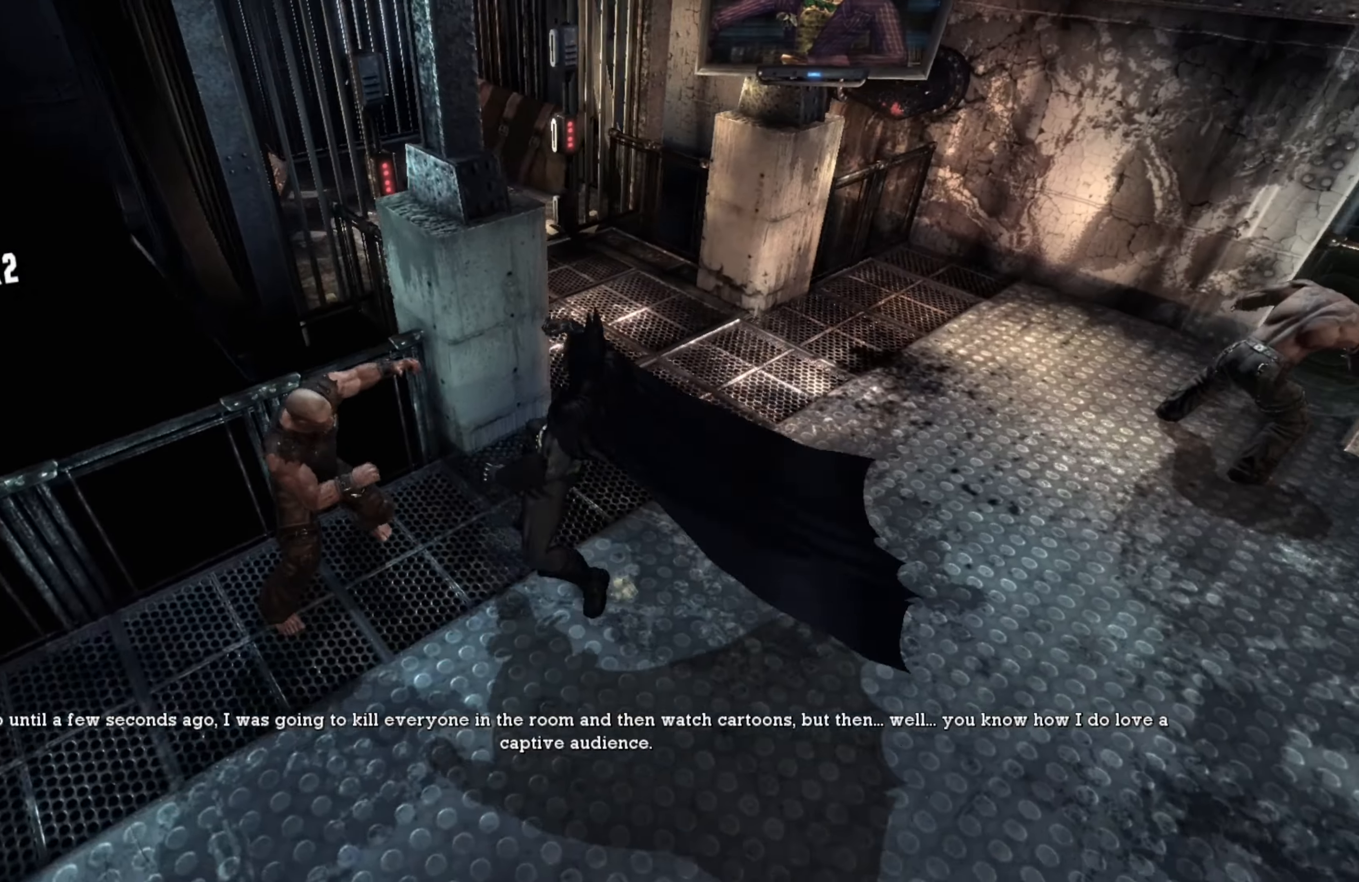
{"buttons": [], "left_stick": "up-right", "right_stick": "center", "events": [[140, "right_stick", "center"], [220, "left_stick", "up-right"]]}
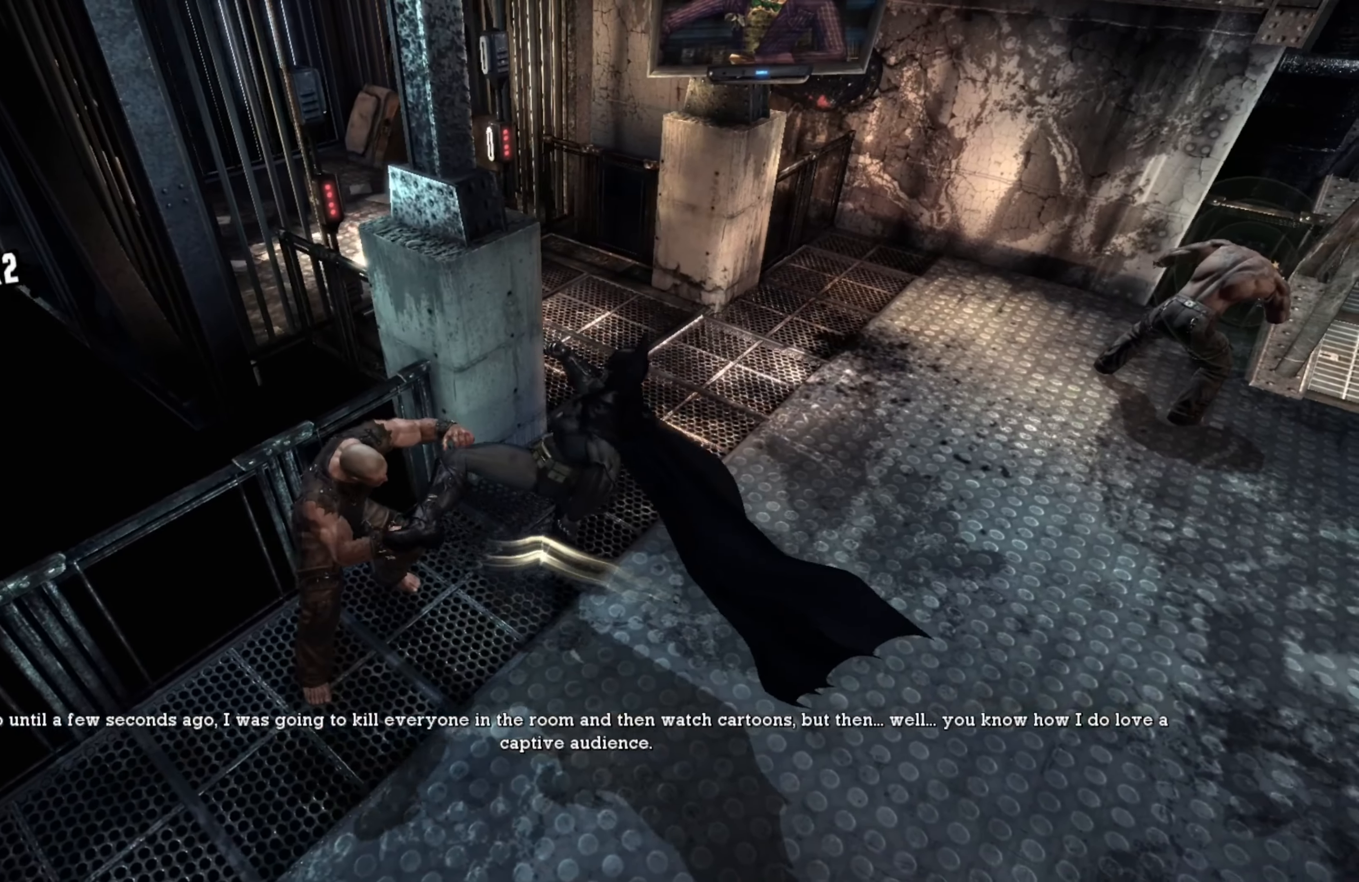
{"buttons": [], "left_stick": "up-right", "right_stick": "center", "events": []}
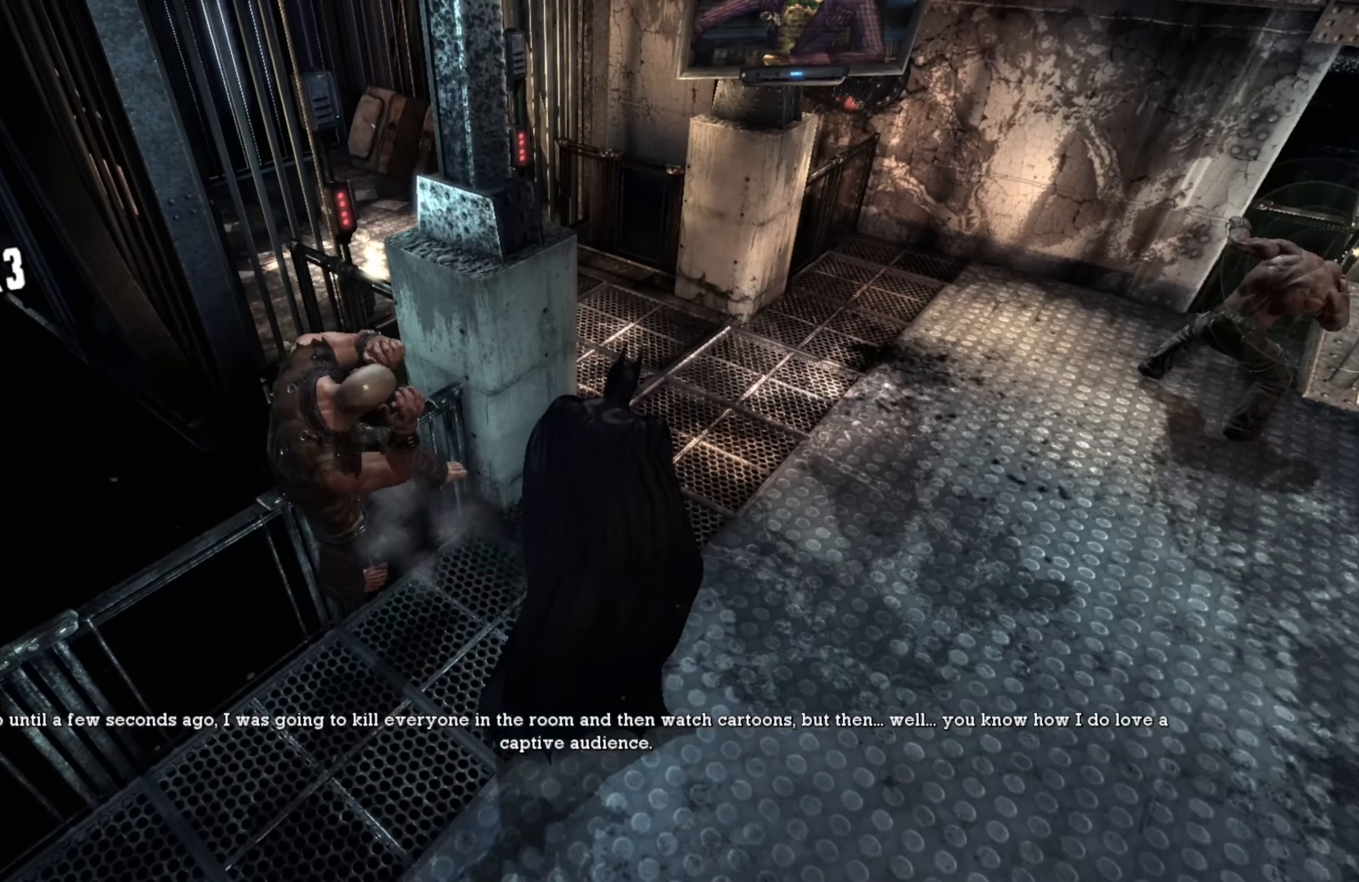
{"buttons": ["A"], "left_stick": "up-right", "right_stick": "center", "events": [[260, "A", "down"], [380, "A", "up"], [460, "A", "down"]]}
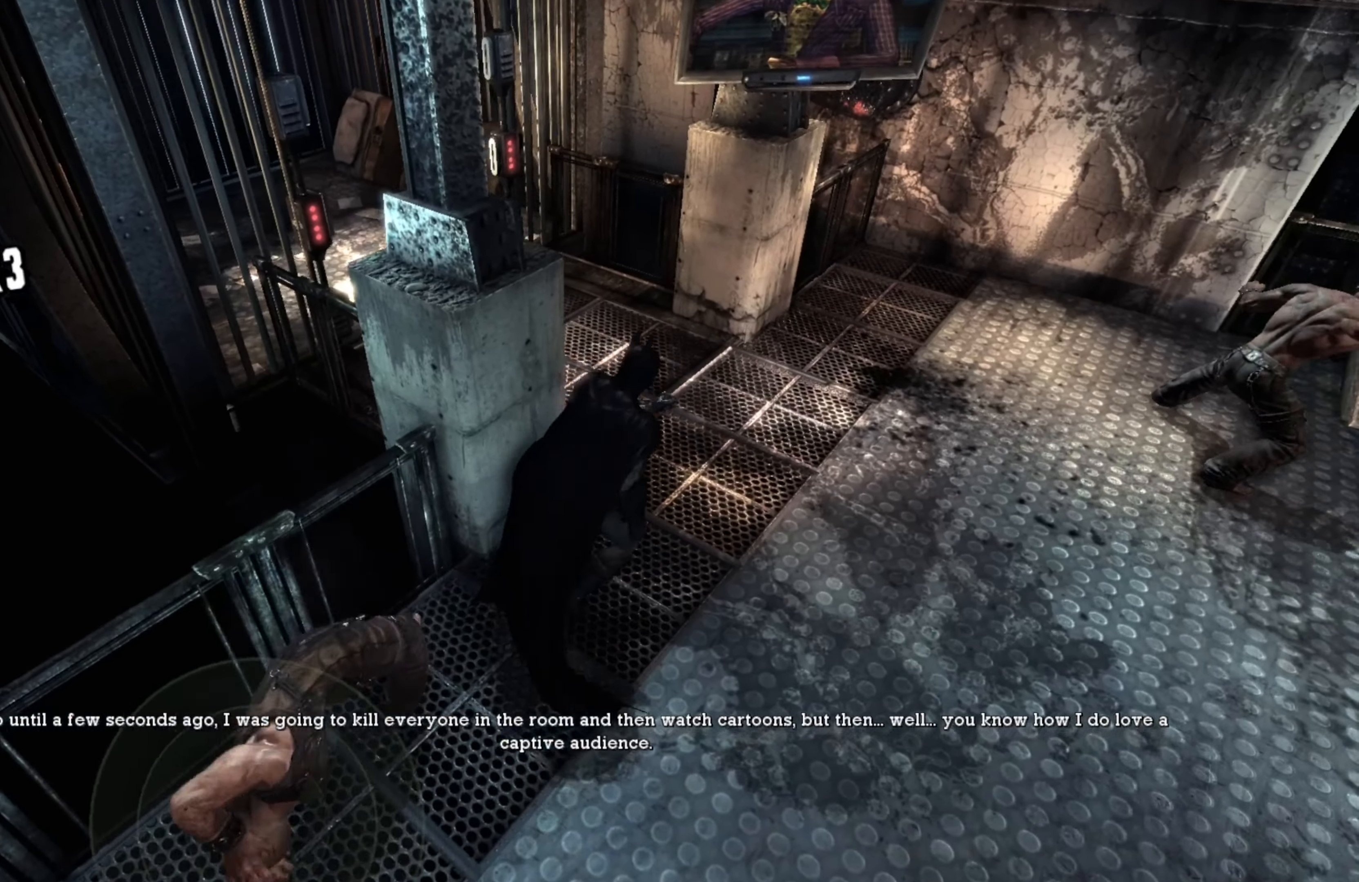
{"buttons": [], "left_stick": "down-right", "right_stick": "center", "events": [[40, "A", "up"], [380, "left_stick", "down-right"]]}
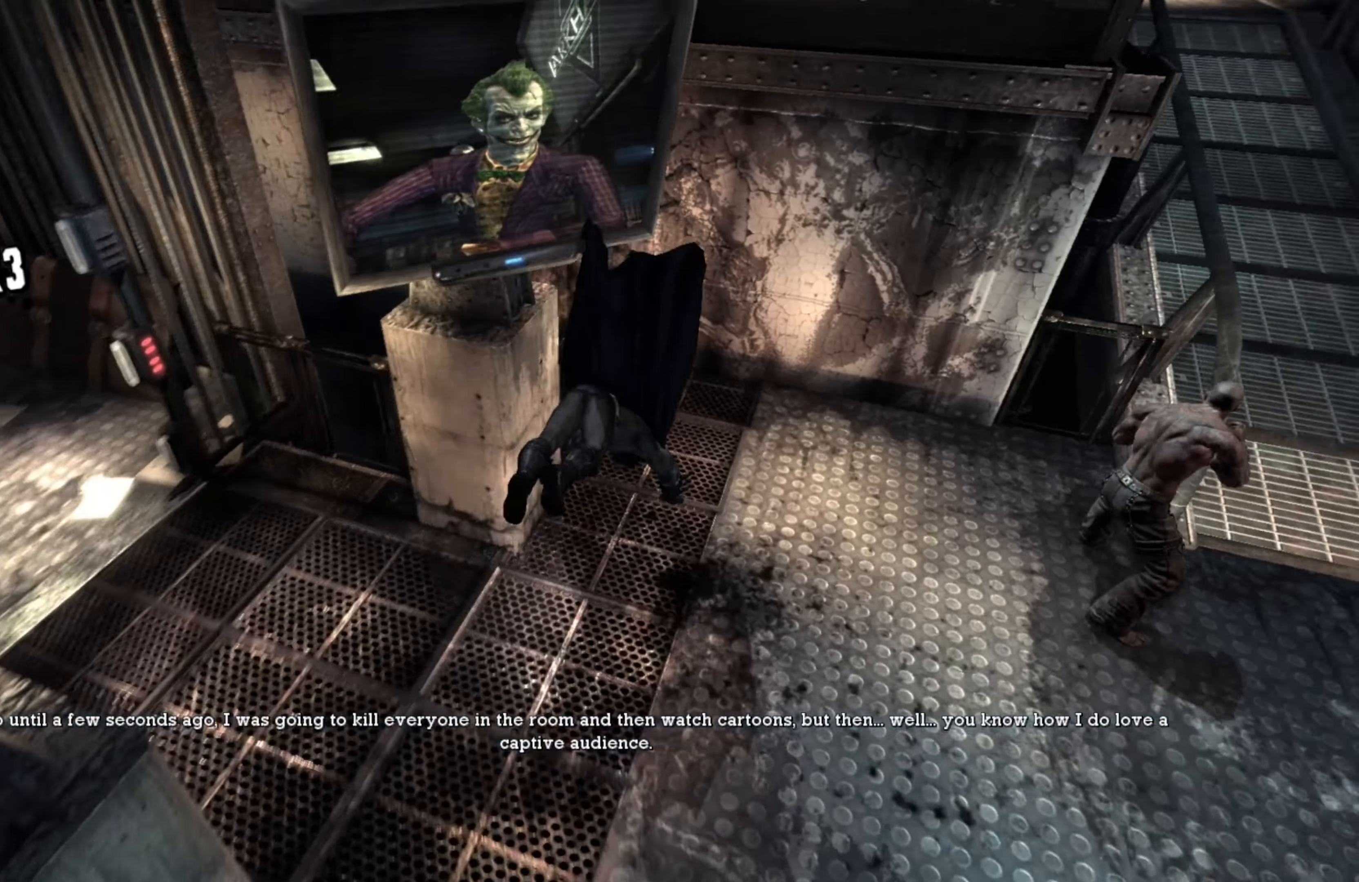
{"buttons": ["X"], "left_stick": "right", "right_stick": "center", "events": [[60, "X", "down"], [160, "X", "up"], [220, "left_stick", "right"], [260, "X", "down"], [360, "X", "up"], [460, "X", "down"]]}
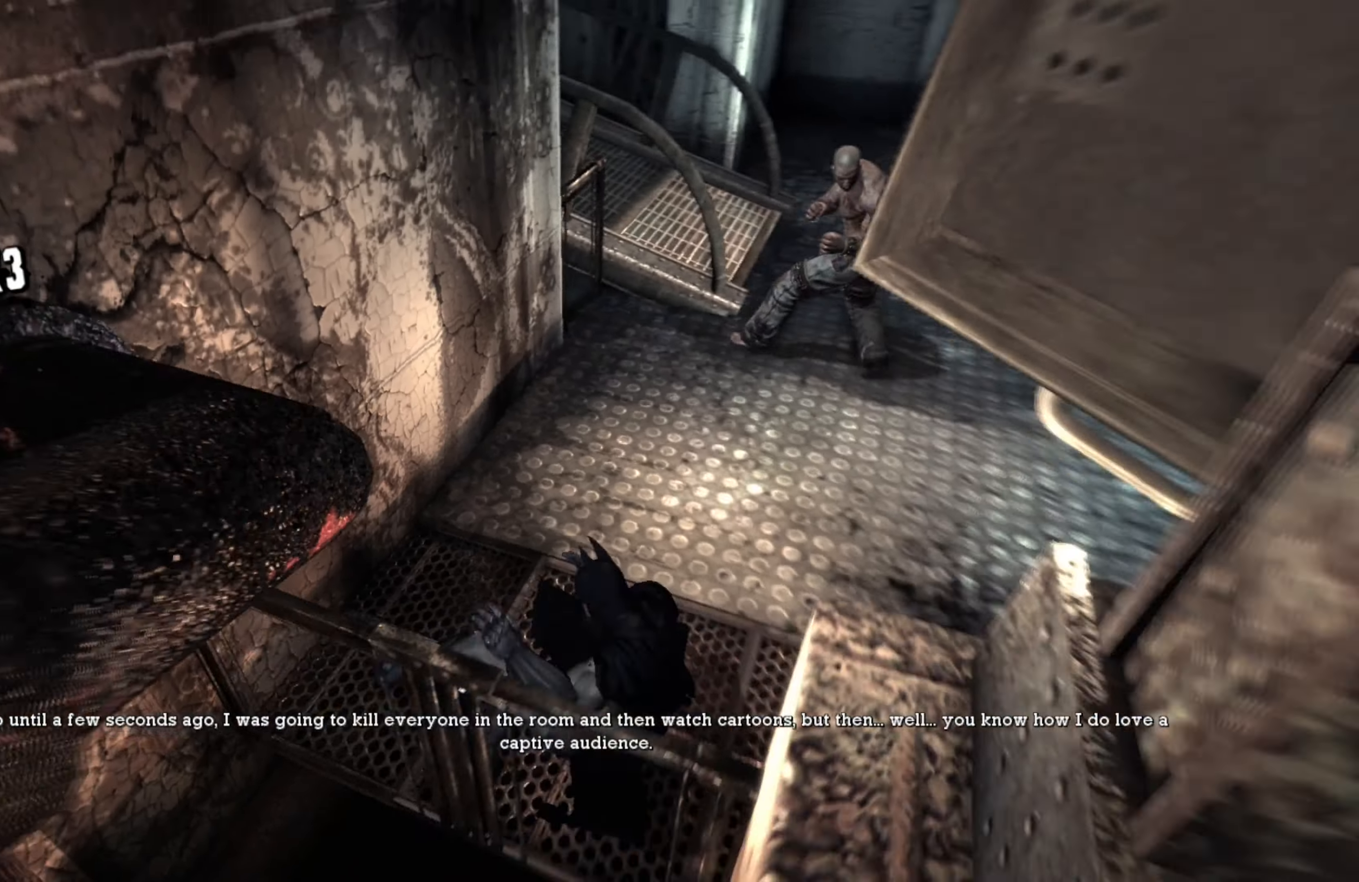
{"buttons": [], "left_stick": "up", "right_stick": "center", "events": [[60, "X", "up"], [100, "left_stick", "up-right"], [340, "left_stick", "up"], [360, "X", "down"], [440, "X", "up"]]}
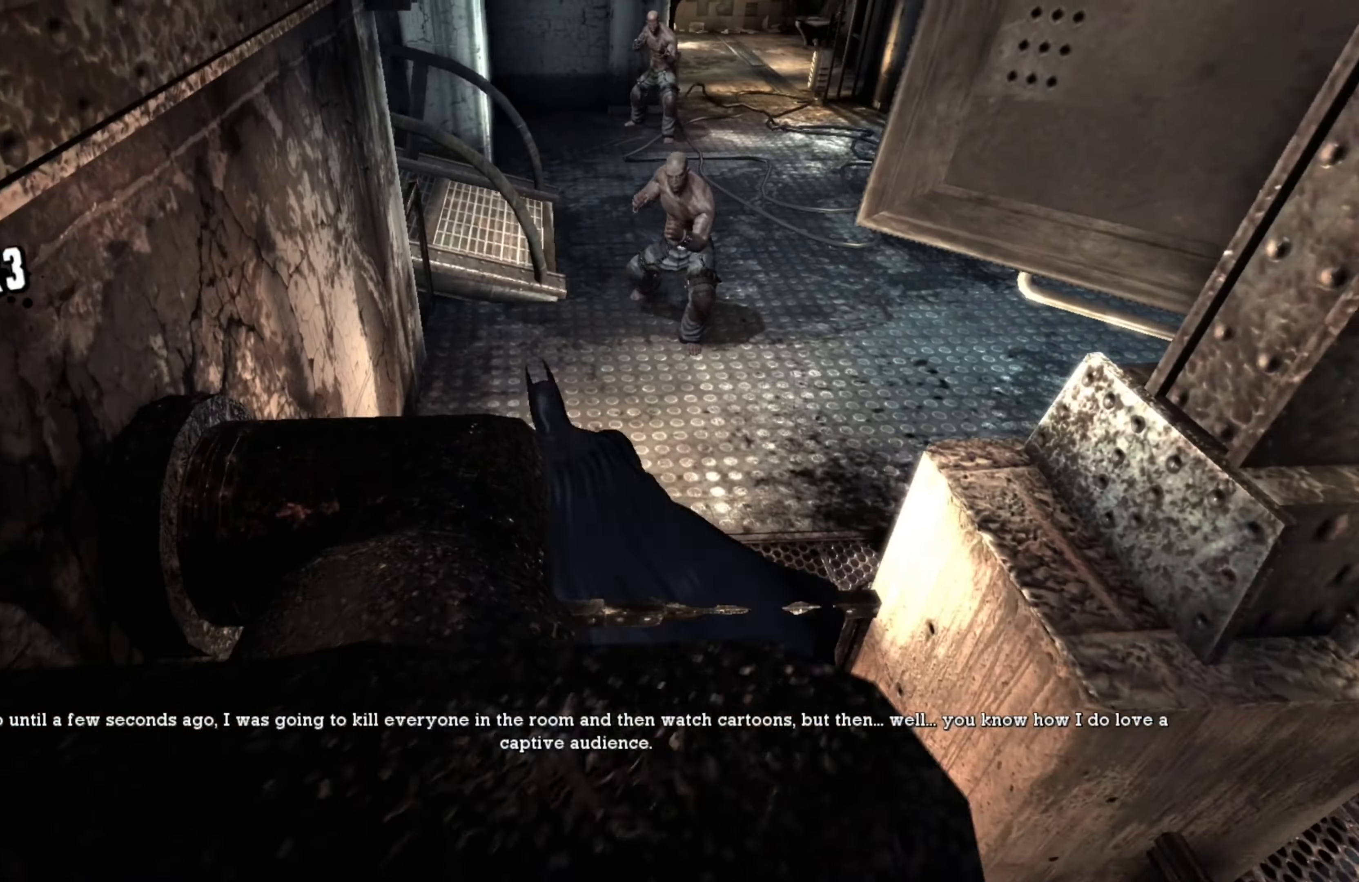
{"buttons": [], "left_stick": "up", "right_stick": "center", "events": [[260, "right_stick", "right"], [460, "right_stick", "center"]]}
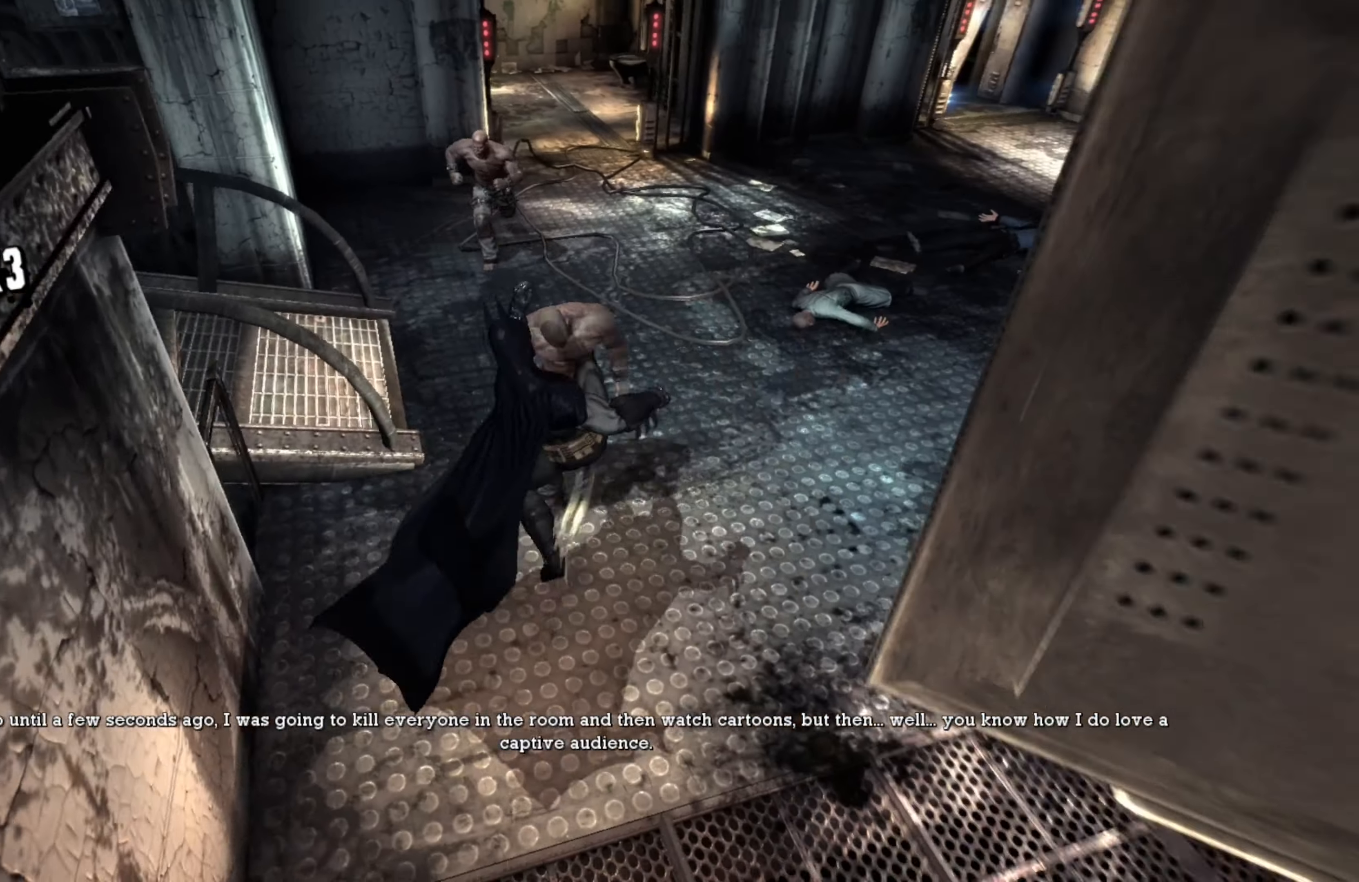
{"buttons": [], "left_stick": "up", "right_stick": "center", "events": [[220, "X", "down"], [340, "X", "up"]]}
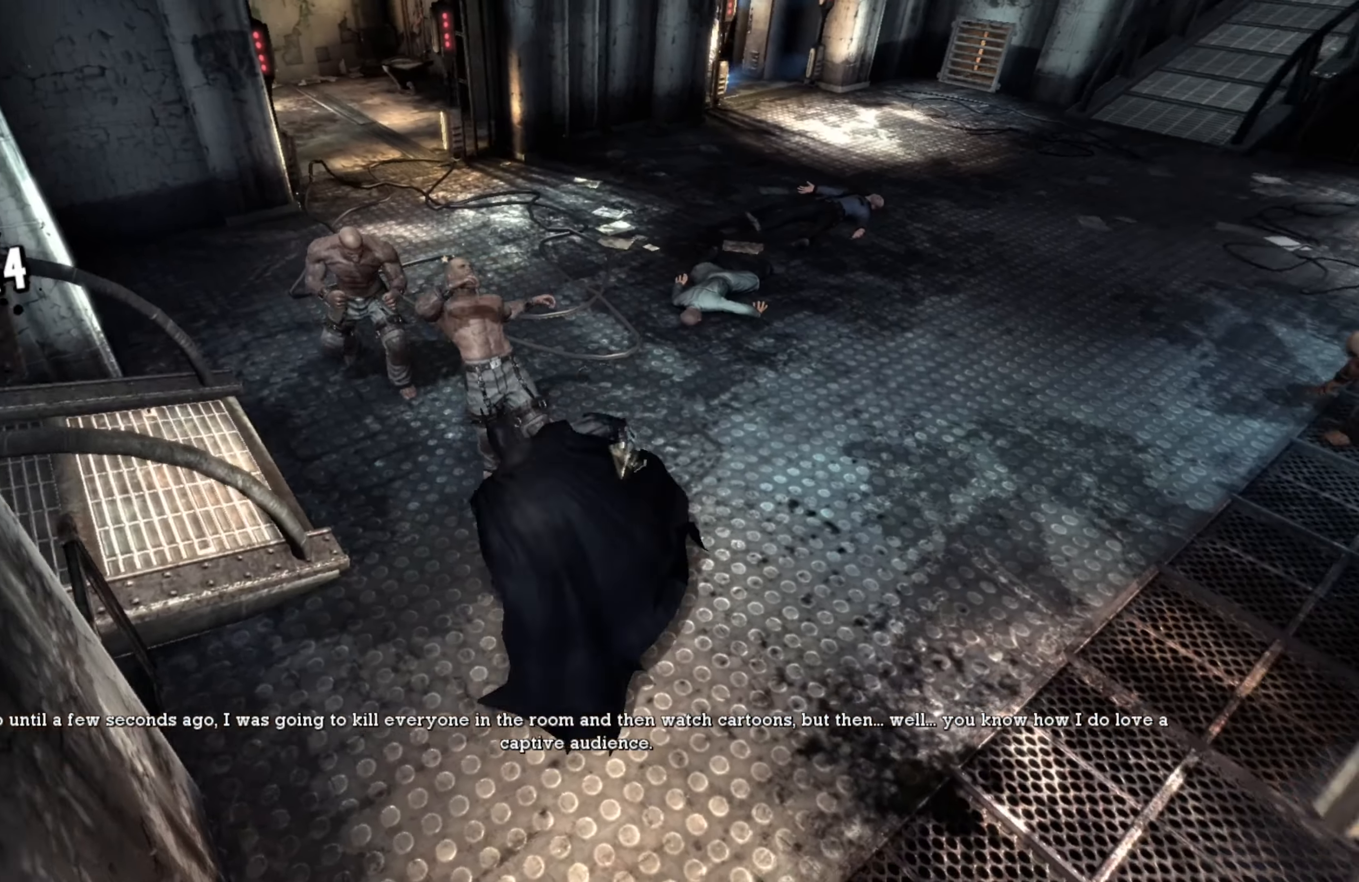
{"buttons": [], "left_stick": "up-left", "right_stick": "center", "events": [[260, "left_stick", "up-left"]]}
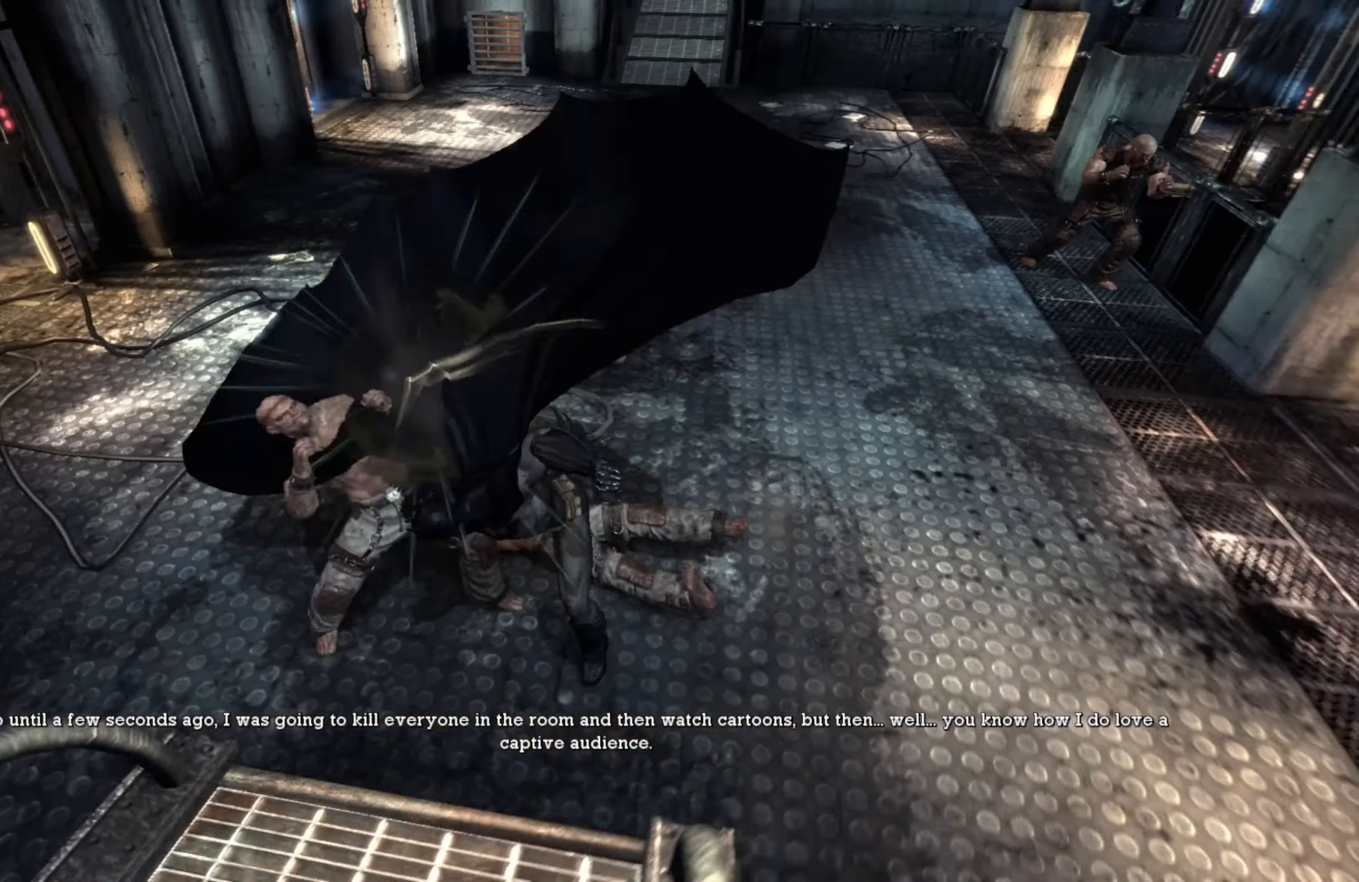
{"buttons": [], "left_stick": "up", "right_stick": "center", "events": [[60, "left_stick", "left"], [440, "left_stick", "up"]]}
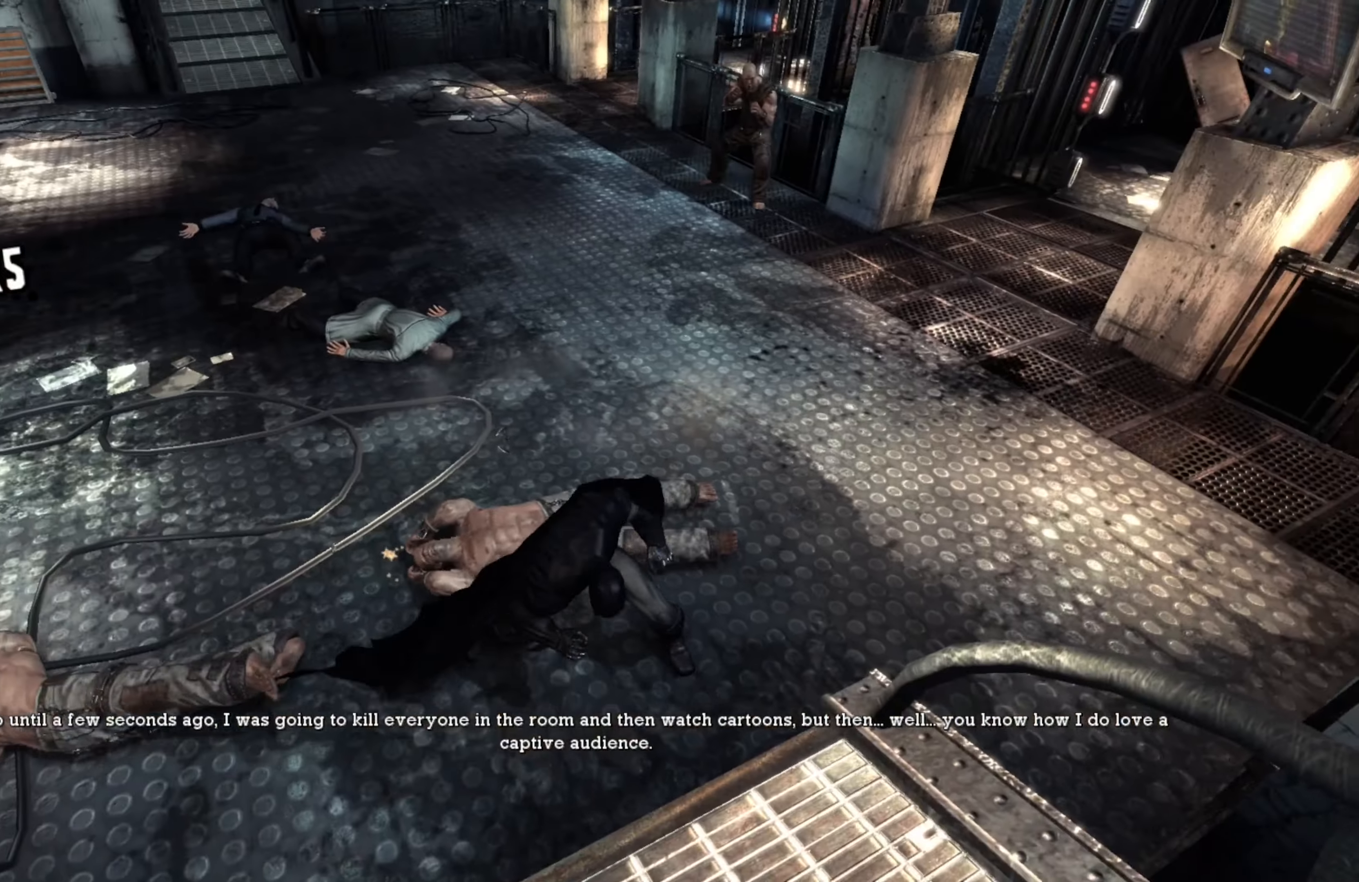
{"buttons": [], "left_stick": "up", "right_stick": "center", "events": [[140, "A", "down"], [200, "A", "up"], [260, "A", "down"], [360, "A", "up"]]}
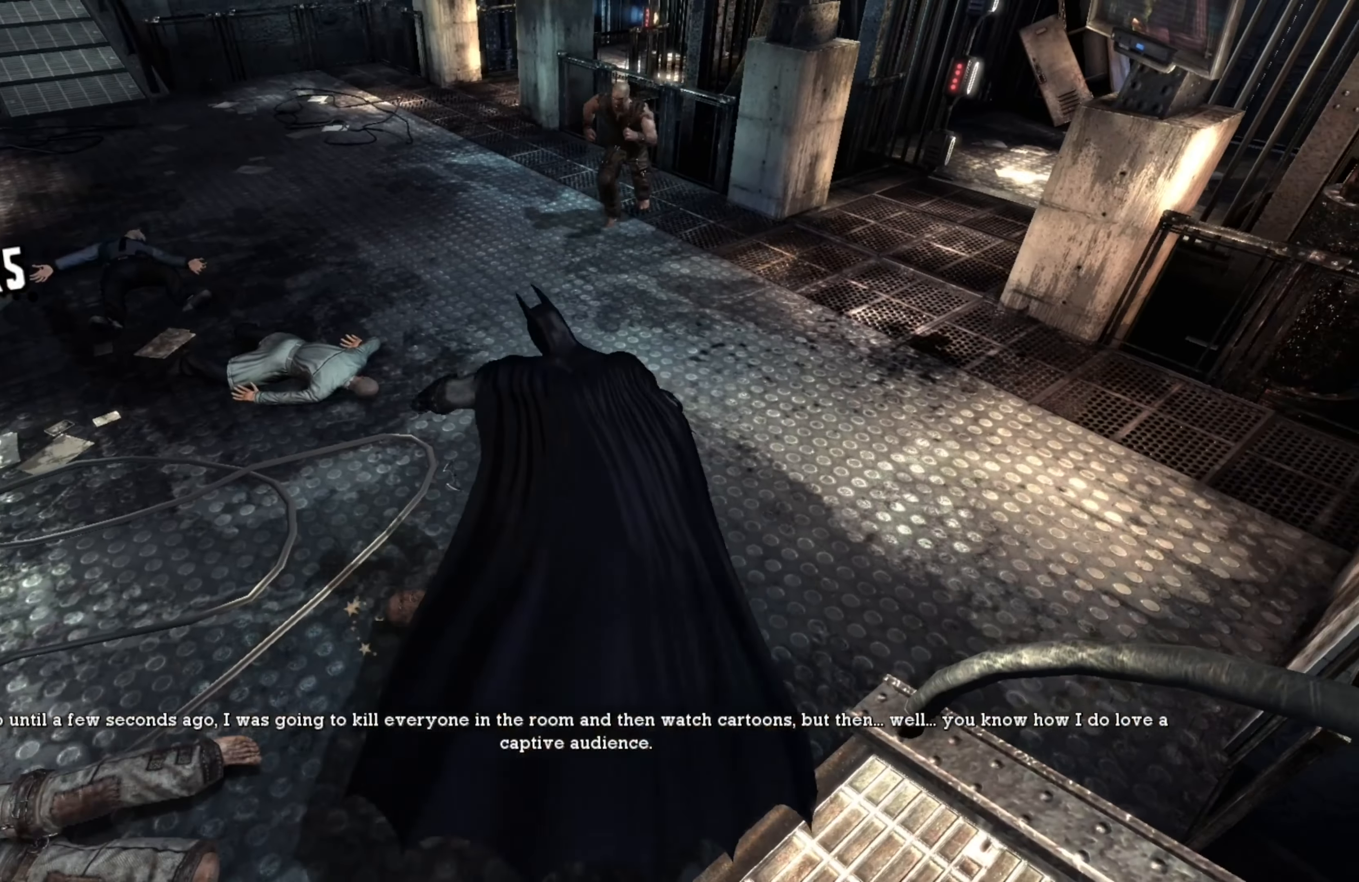
{"buttons": [], "left_stick": "up", "right_stick": "center", "events": []}
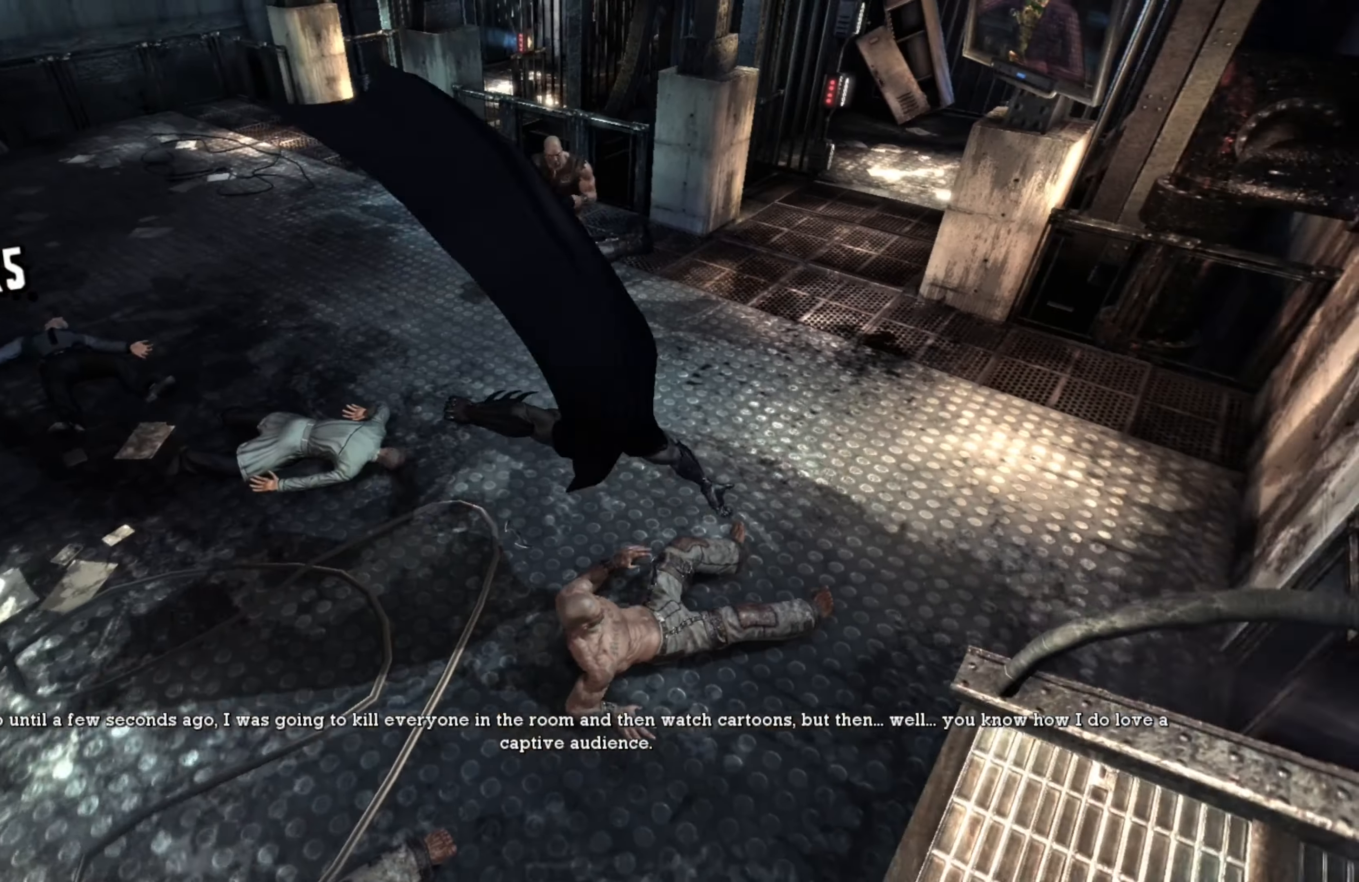
{"buttons": [], "left_stick": "left", "right_stick": "center", "events": [[140, "left_stick", "up-left"], [480, "left_stick", "left"]]}
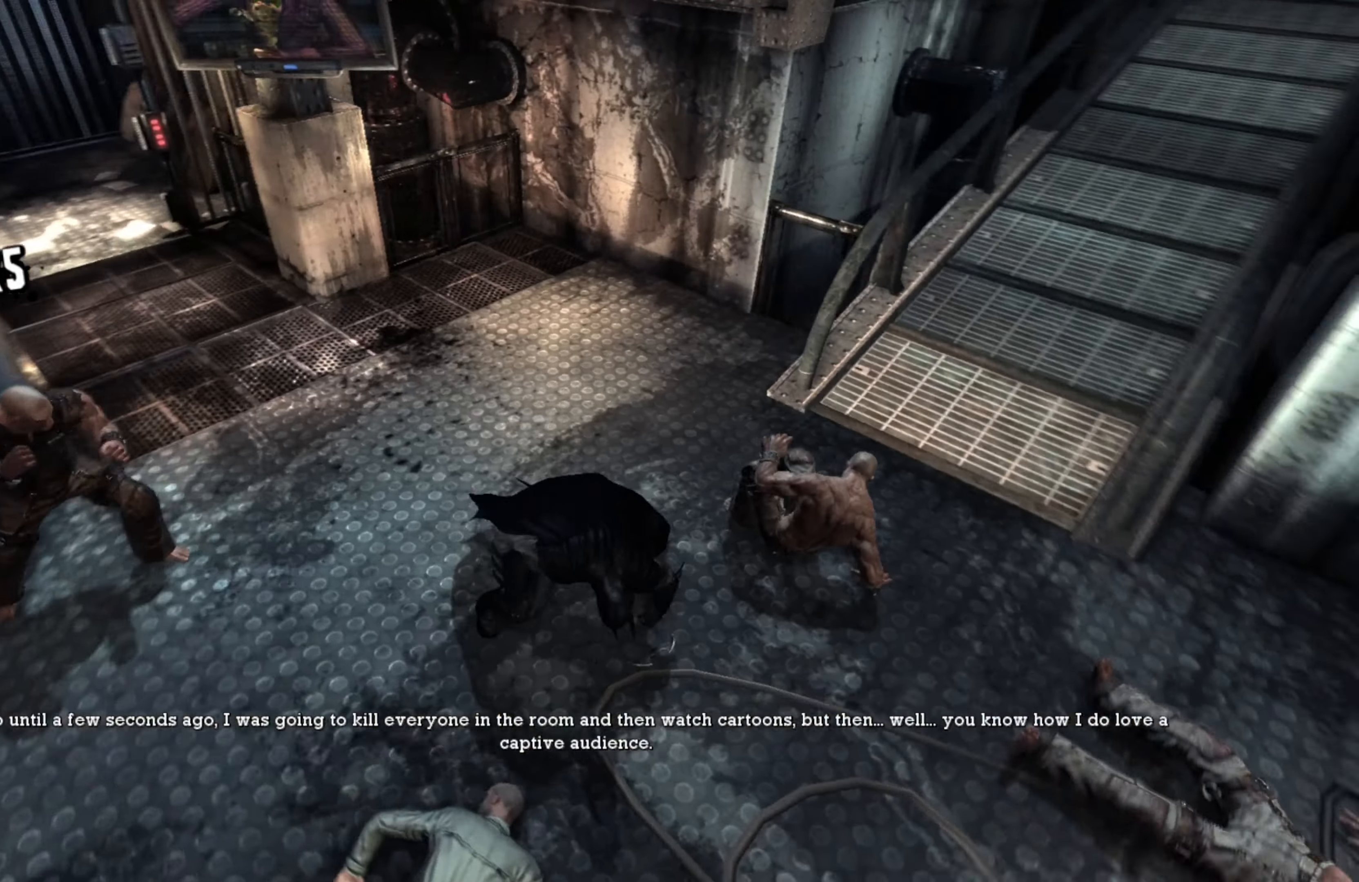
{"buttons": [], "left_stick": "down", "right_stick": "center", "events": [[60, "B", "down"], [160, "B", "up"], [240, "left_stick", "down-left"], [340, "left_stick", "down"]]}
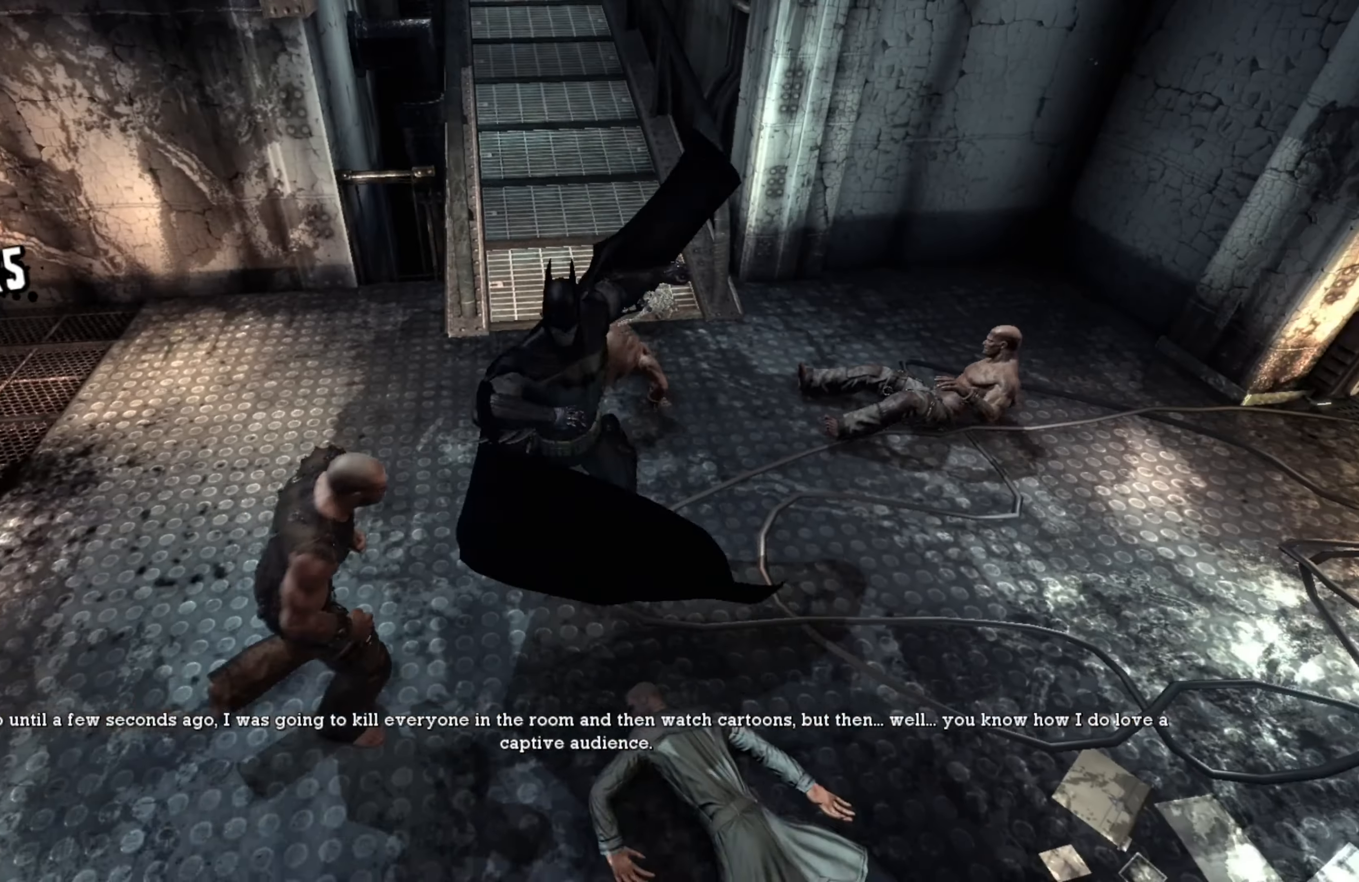
{"buttons": ["X"], "left_stick": "down-left", "right_stick": "center", "events": [[60, "left_stick", "down-left"], [420, "X", "down"]]}
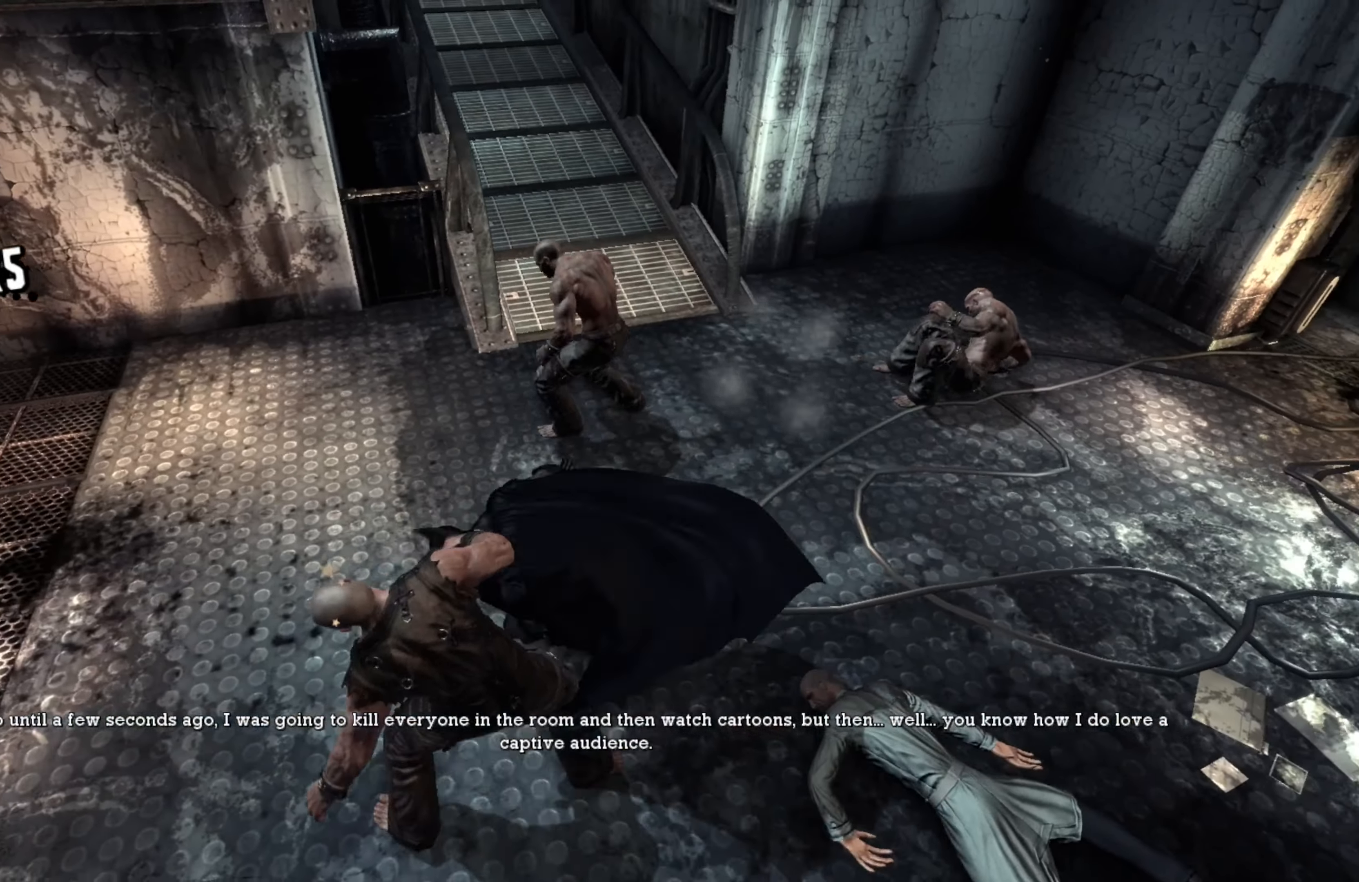
{"buttons": [], "left_stick": "down", "right_stick": "center", "events": [[20, "X", "up"], [120, "X", "down"], [220, "X", "up"], [320, "left_stick", "down"], [360, "X", "down"], [460, "X", "up"]]}
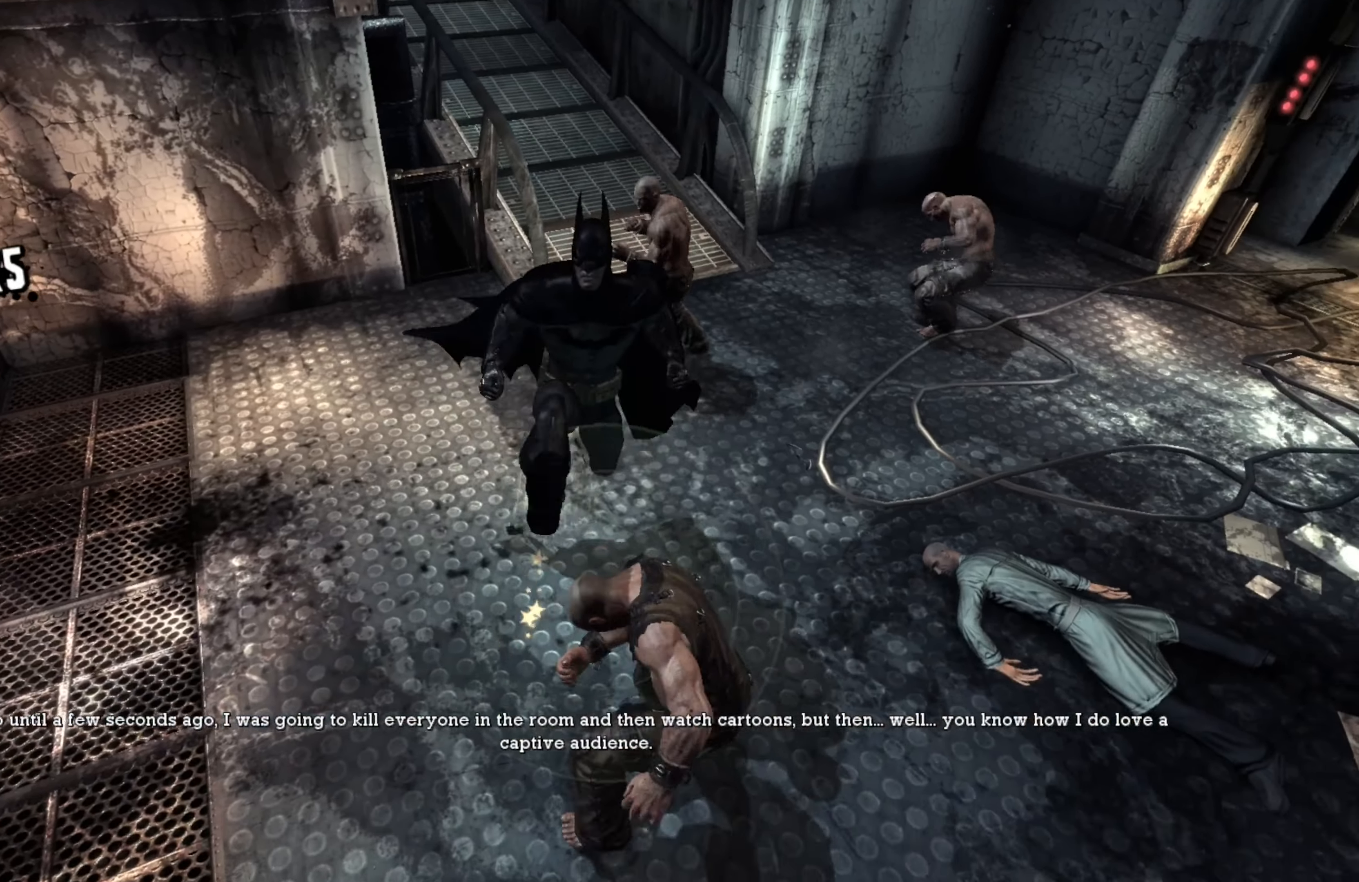
{"buttons": [], "left_stick": "up", "right_stick": "center", "events": [[220, "left_stick", "right"], [340, "left_stick", "up"]]}